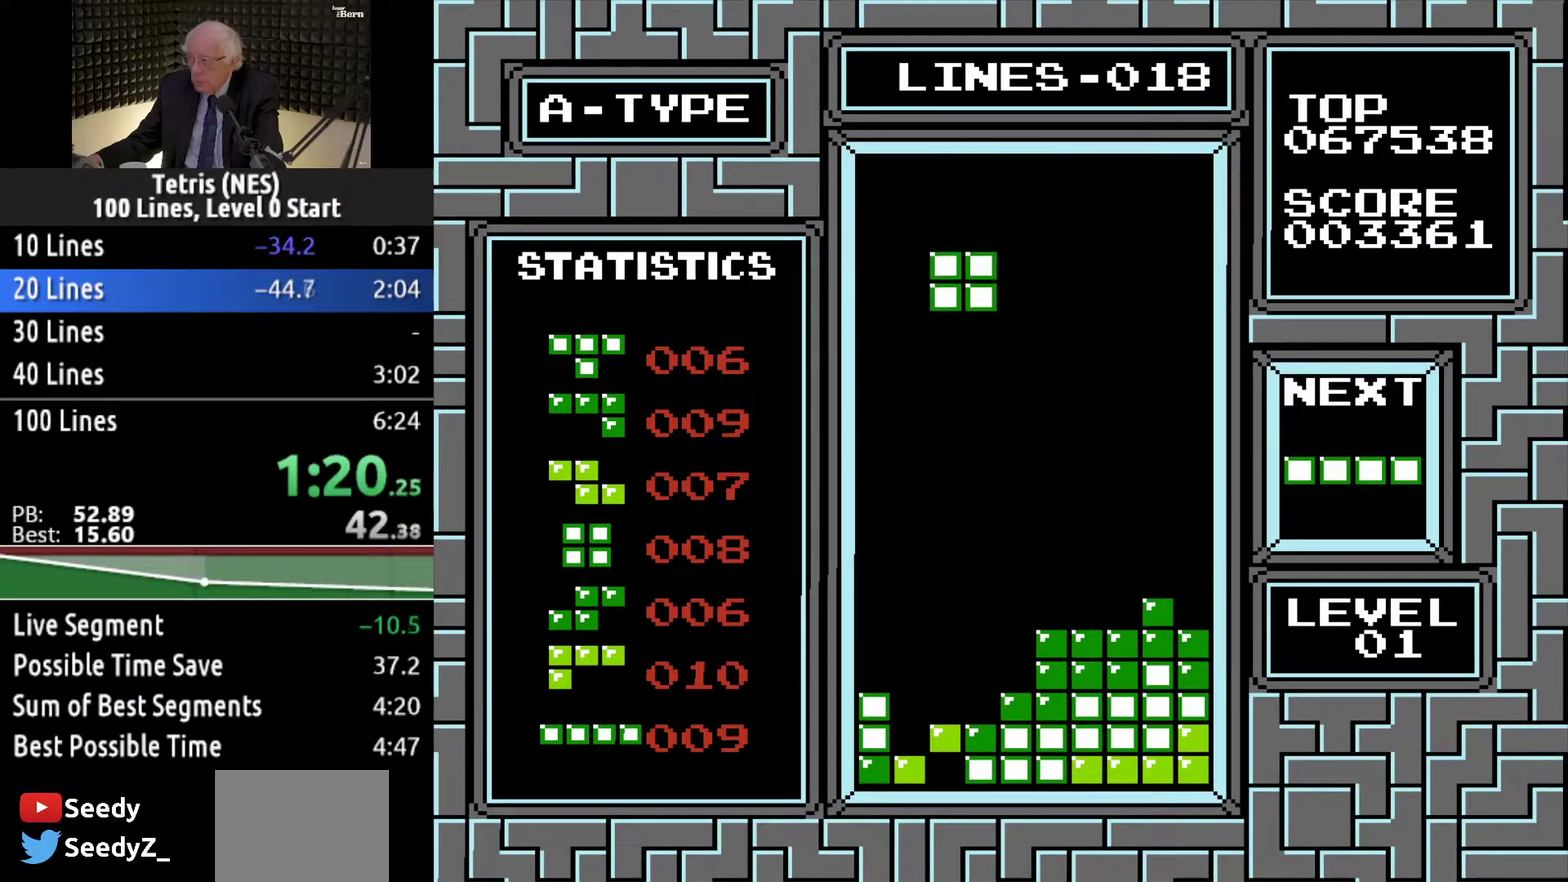
Gameplay with a controller (Xbox layout); each line is a JSON object with the inputs held at the frame after it. "events" lists button and stick changes between this image and that frame as [ms after this image, input, new state], when the widget could be followed in between. Not read: L3 R3 left_stick right_stick.
{"buttons": ["DPAD_DOWN"], "events": []}
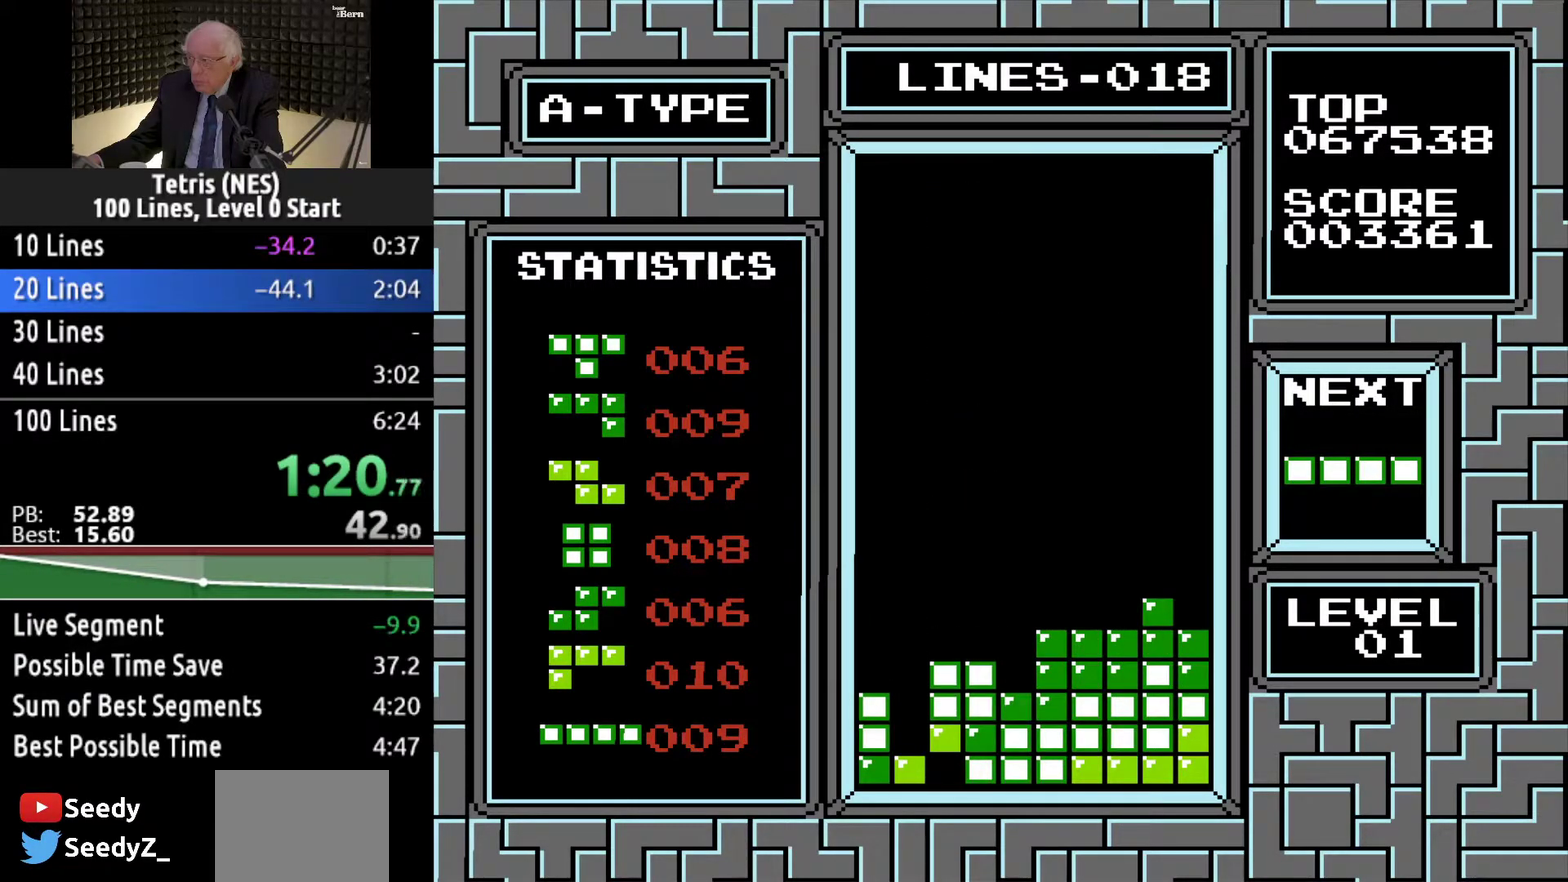
{"buttons": ["DPAD_LEFT"], "events": [[117, "DPAD_DOWN", "up"], [200, "DPAD_LEFT", "down"], [317, "A", "down"], [434, "A", "up"], [451, "DPAD_LEFT", "up"], [501, "DPAD_LEFT", "down"]]}
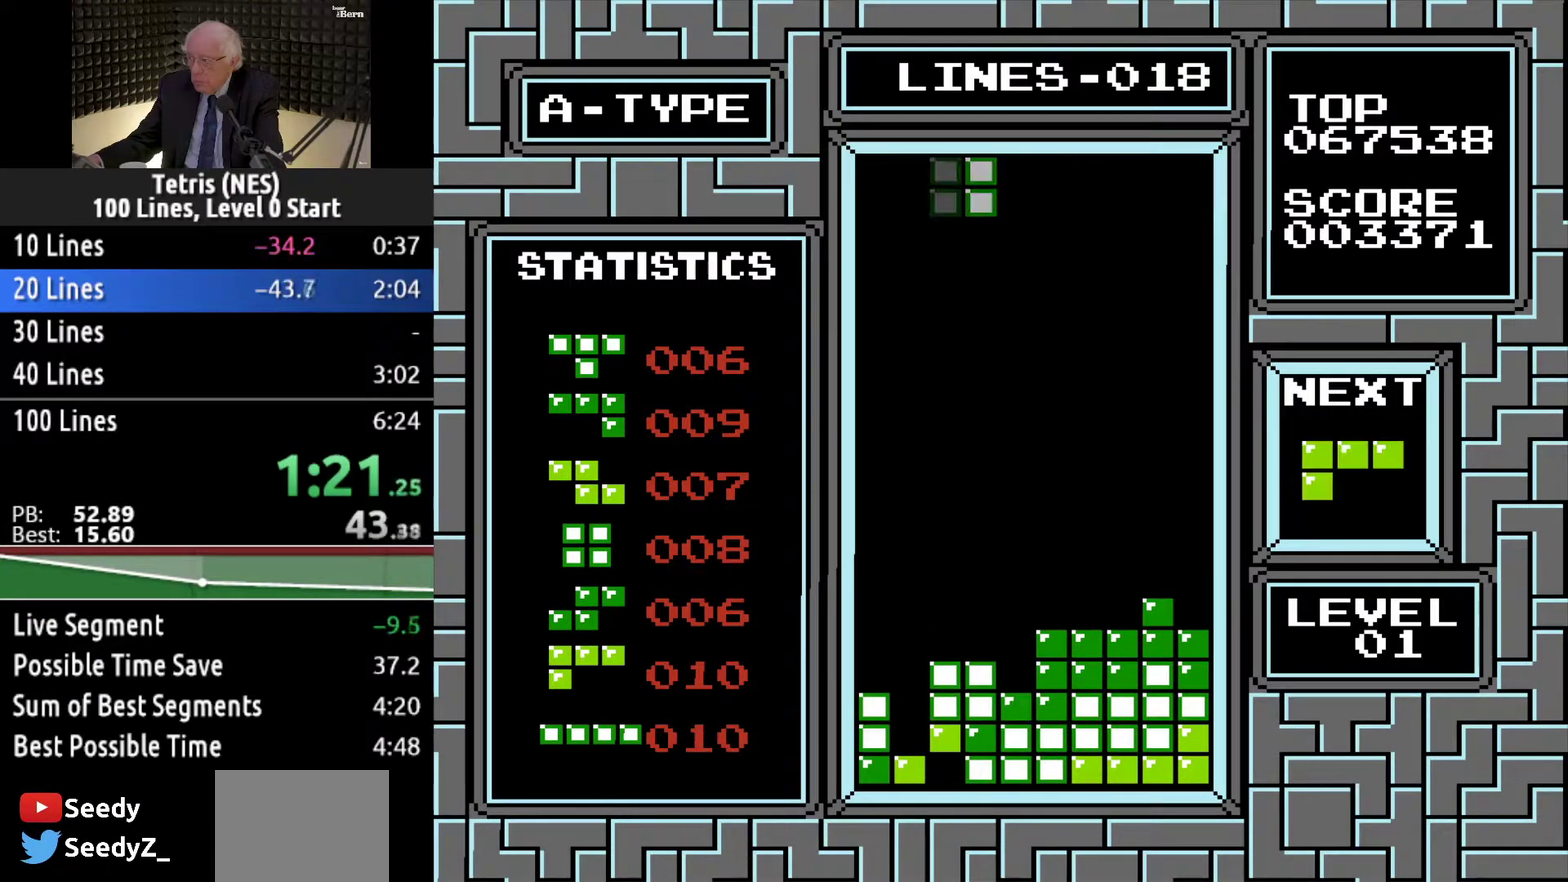
{"buttons": ["DPAD_DOWN"], "events": [[100, "DPAD_LEFT", "up"], [167, "DPAD_LEFT", "down"], [217, "DPAD_LEFT", "up"], [300, "DPAD_DOWN", "down"]]}
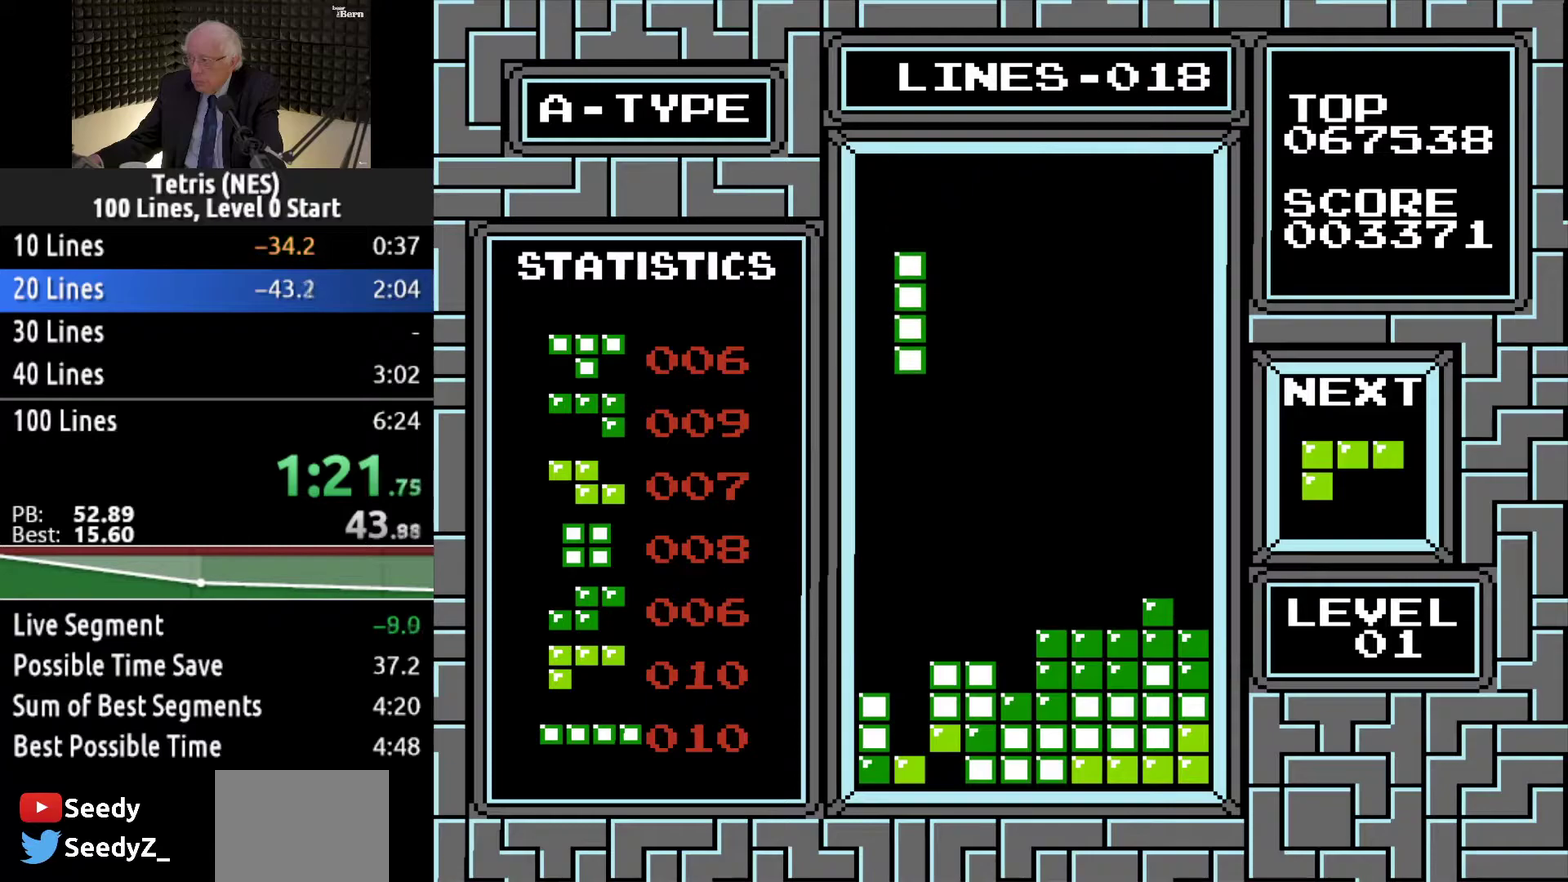
{"buttons": ["DPAD_RIGHT"], "events": [[167, "DPAD_DOWN", "up"], [317, "DPAD_RIGHT", "down"], [434, "DPAD_RIGHT", "up"], [501, "DPAD_RIGHT", "down"]]}
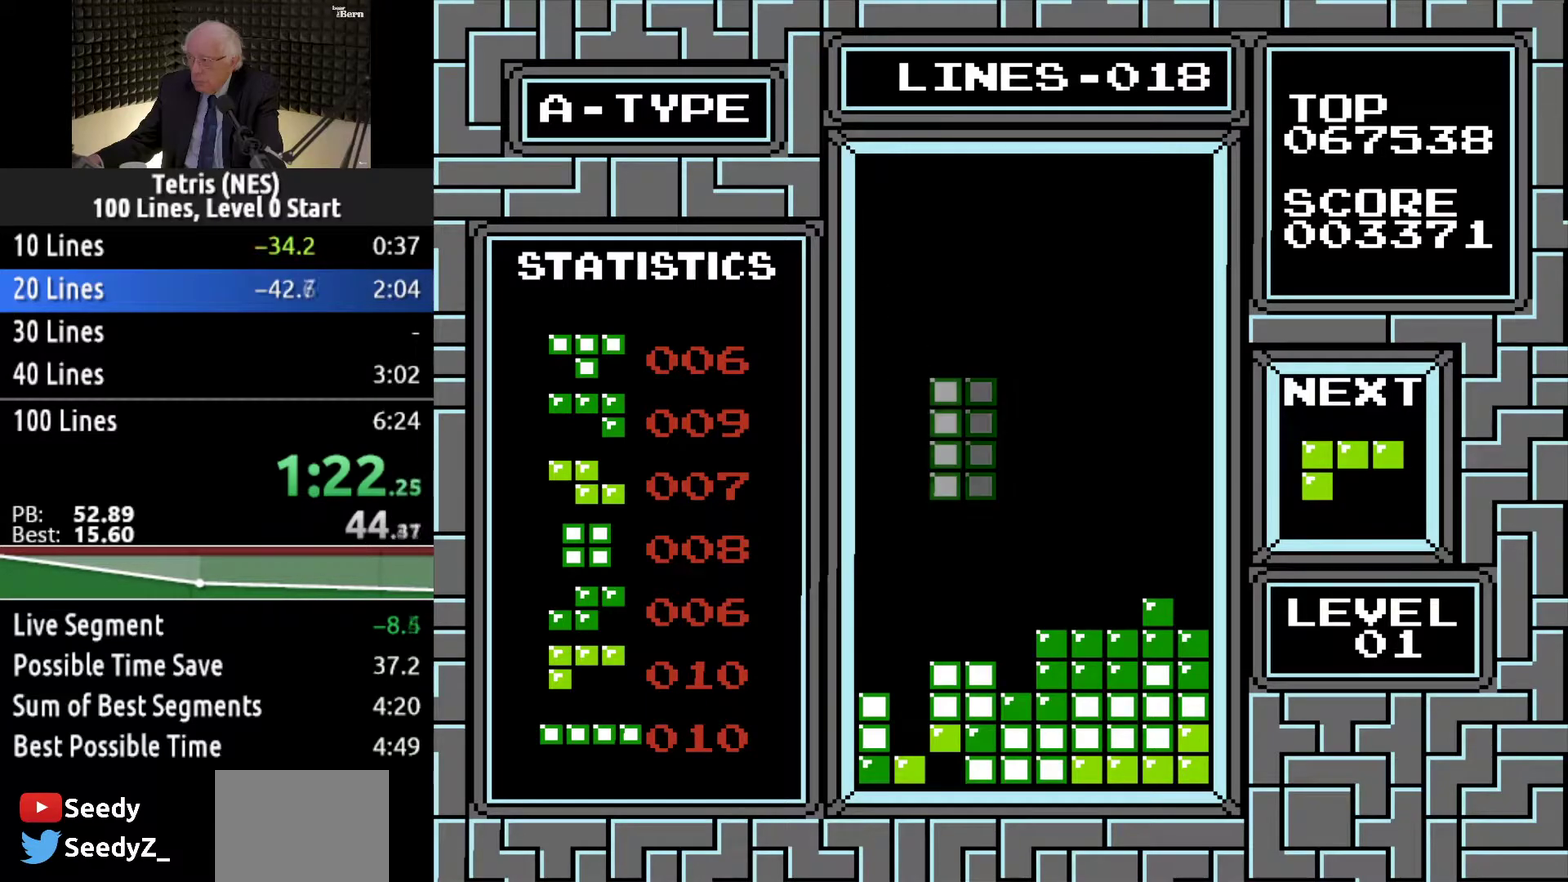
{"buttons": ["DPAD_RIGHT"], "events": []}
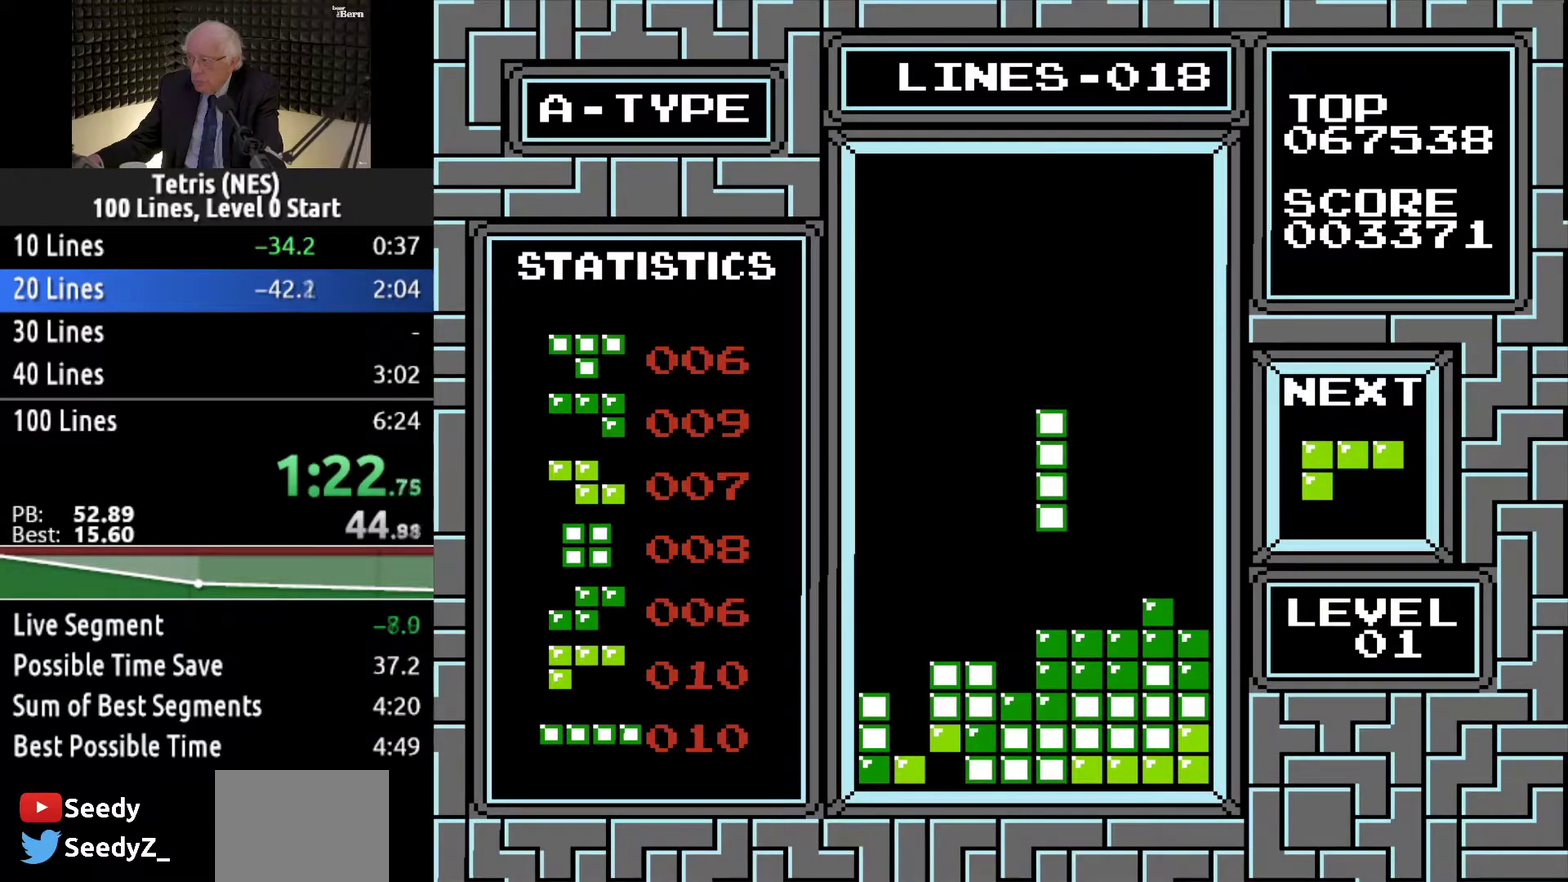
{"buttons": ["DPAD_RIGHT"], "events": [[50, "DPAD_RIGHT", "up"], [134, "DPAD_RIGHT", "down"]]}
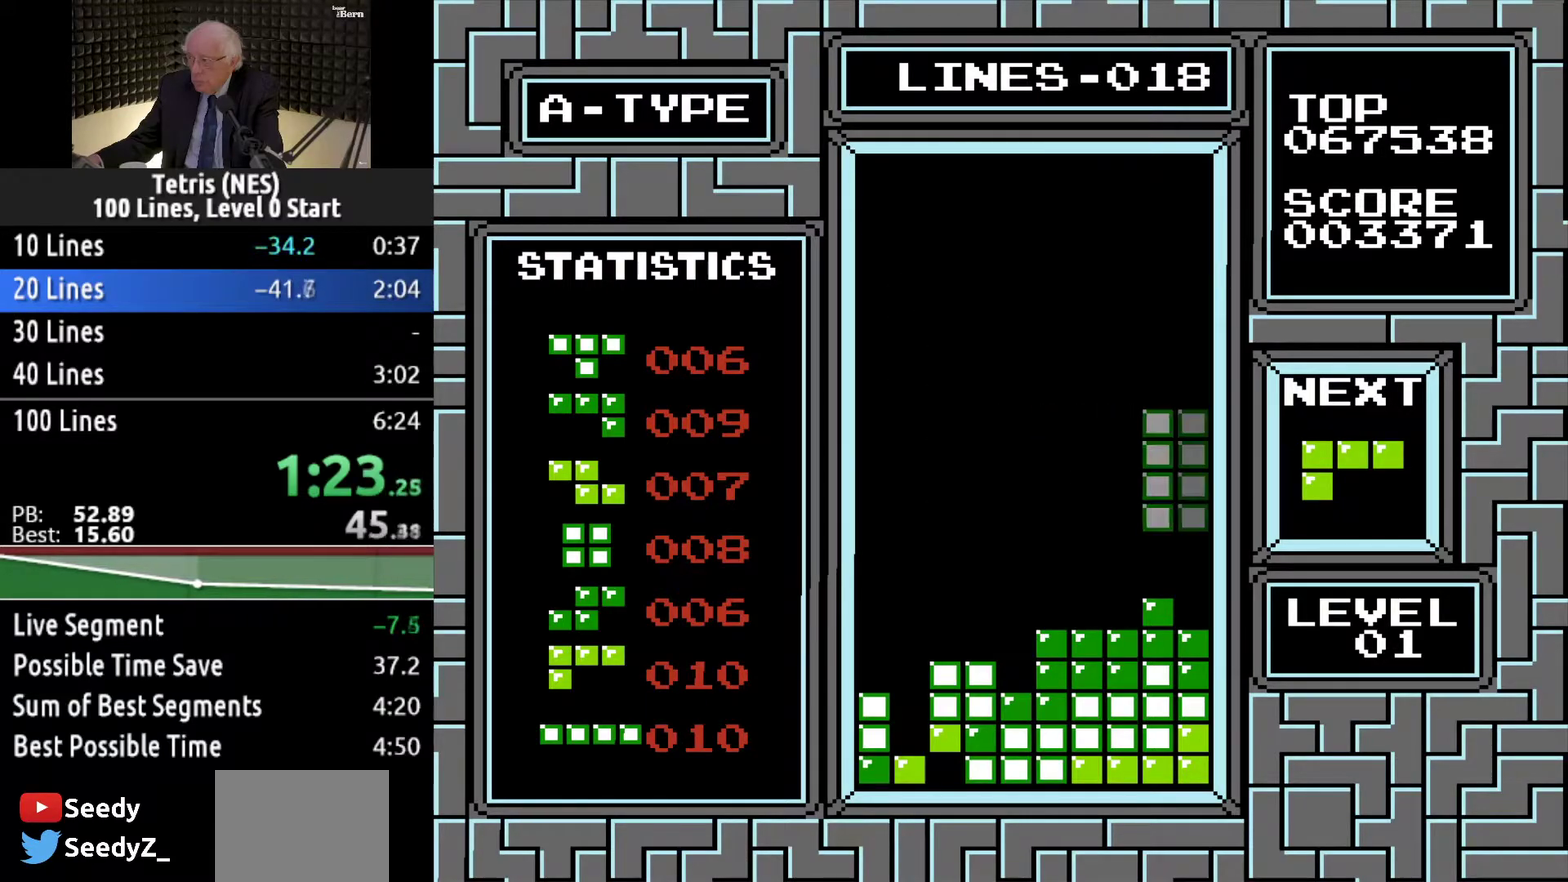
{"buttons": [], "events": [[116, "DPAD_RIGHT", "up"], [200, "DPAD_DOWN", "down"], [450, "DPAD_DOWN", "up"]]}
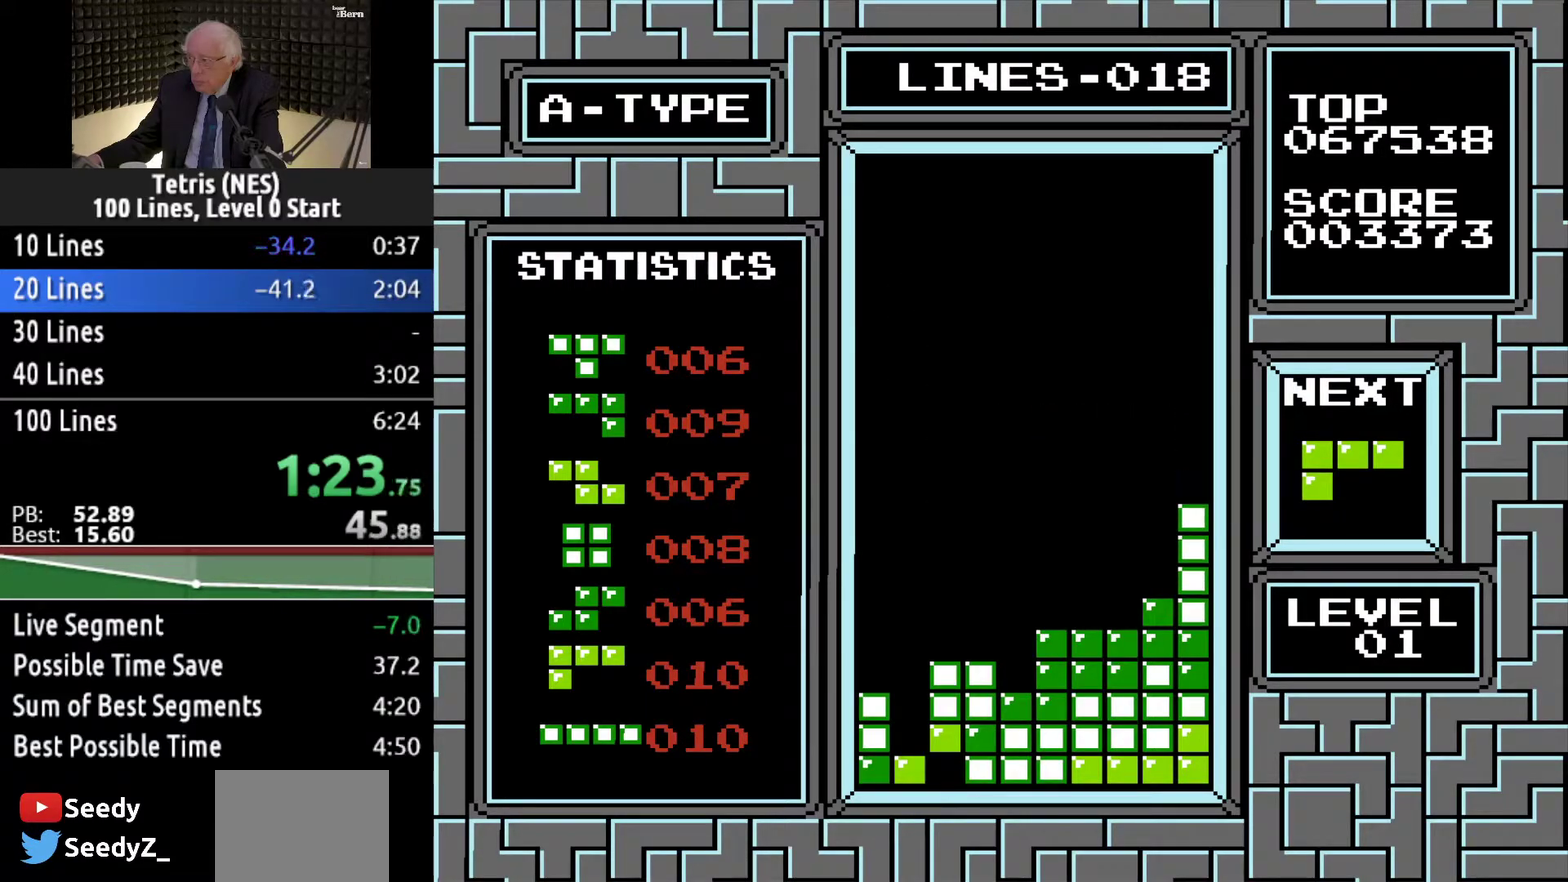
{"buttons": ["DPAD_LEFT"], "events": [[50, "DPAD_LEFT", "down"], [284, "B", "down"], [367, "B", "up"]]}
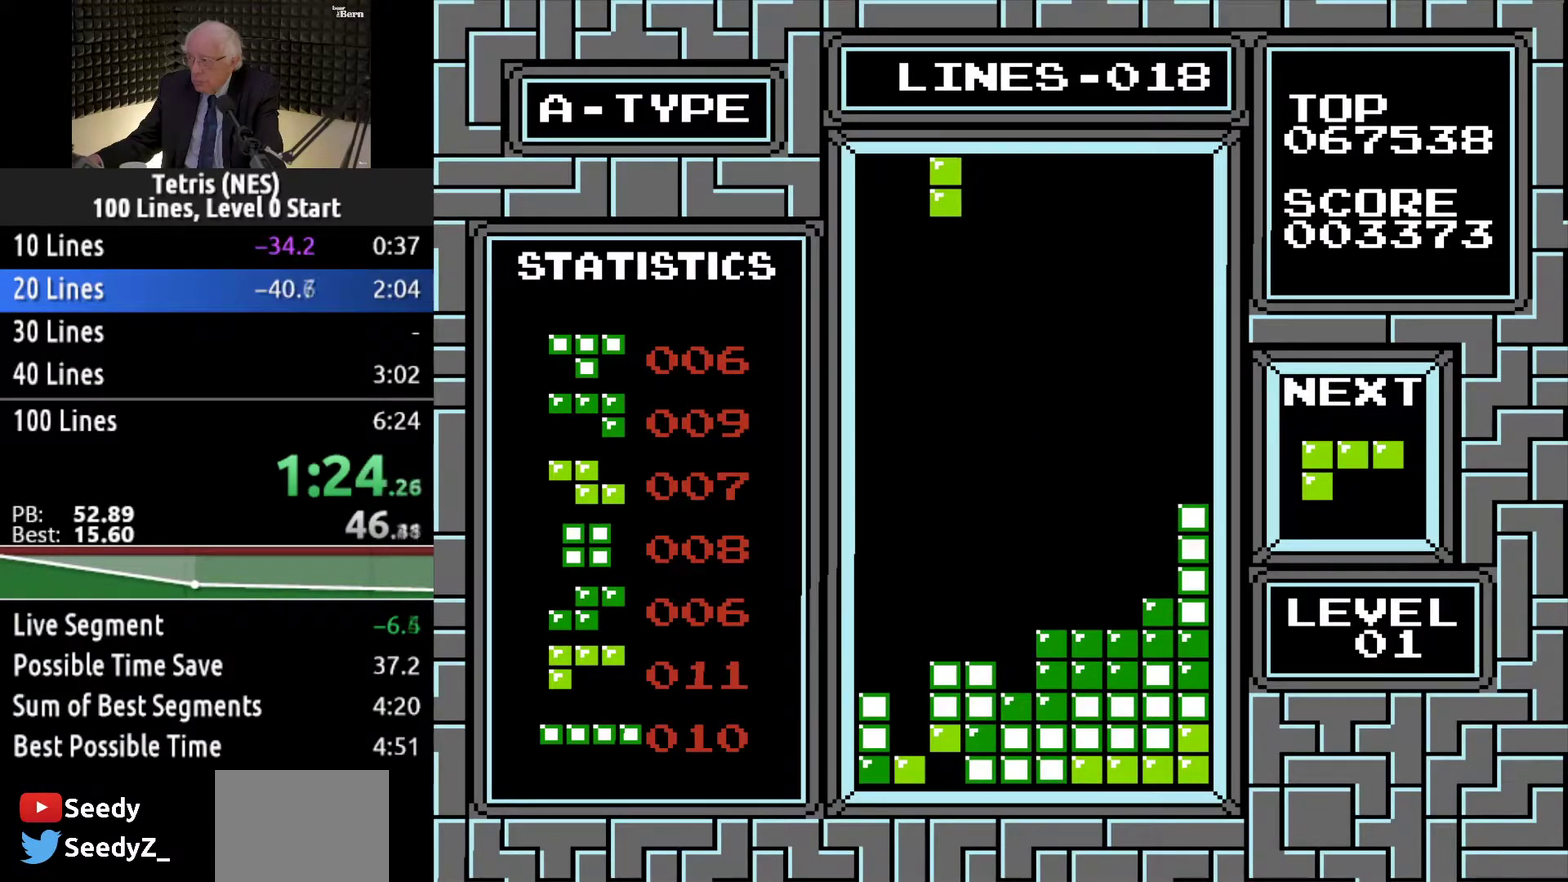
{"buttons": ["DPAD_DOWN"], "events": [[233, "DPAD_LEFT", "up"], [300, "DPAD_DOWN", "down"]]}
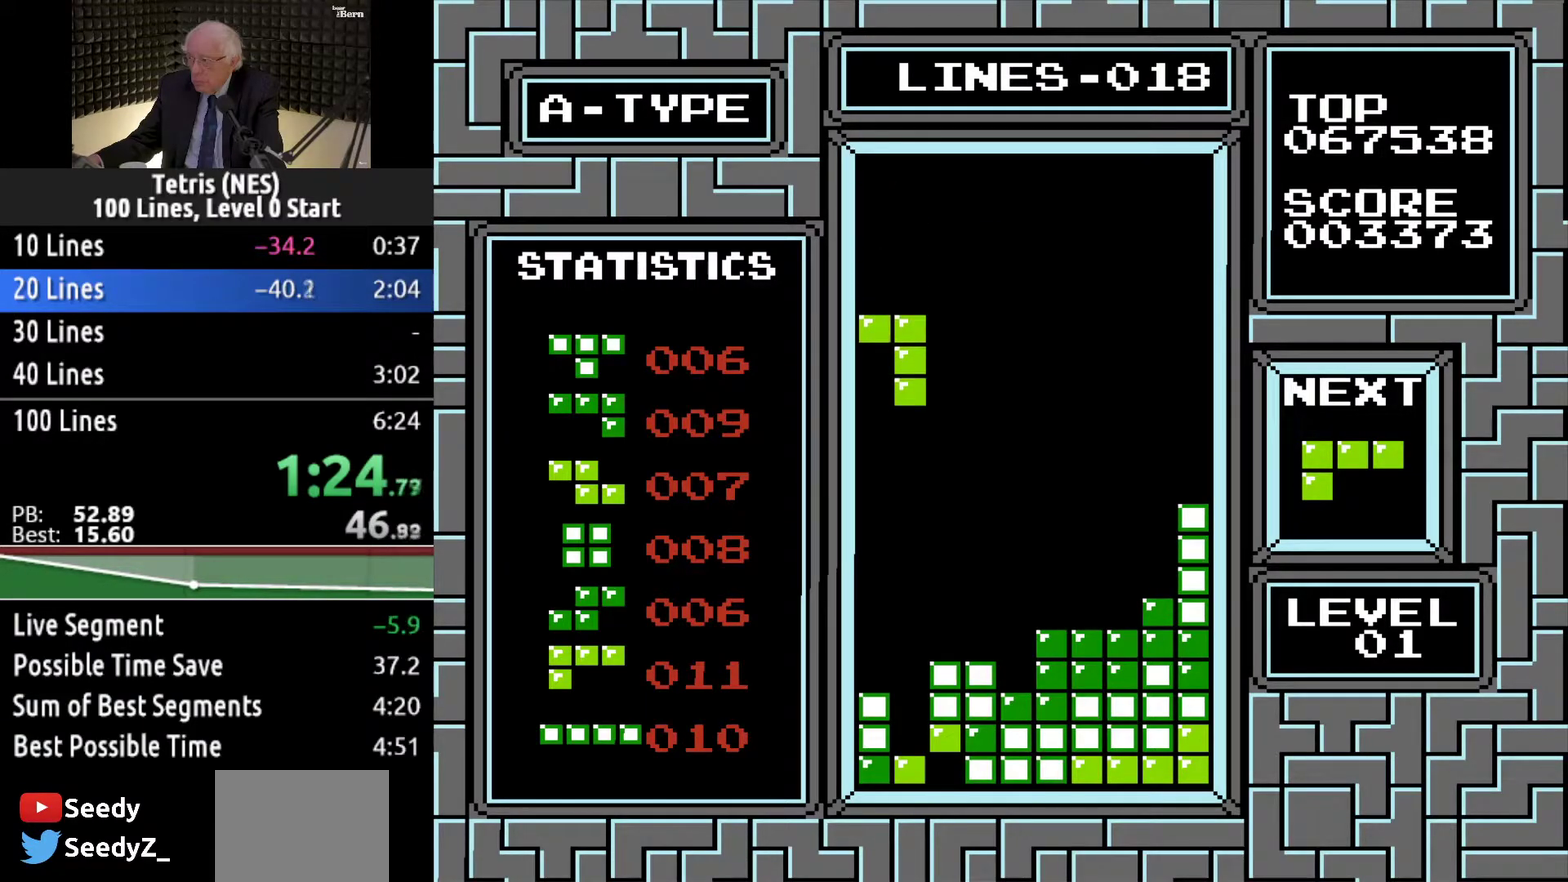
{"buttons": ["DPAD_DOWN"], "events": []}
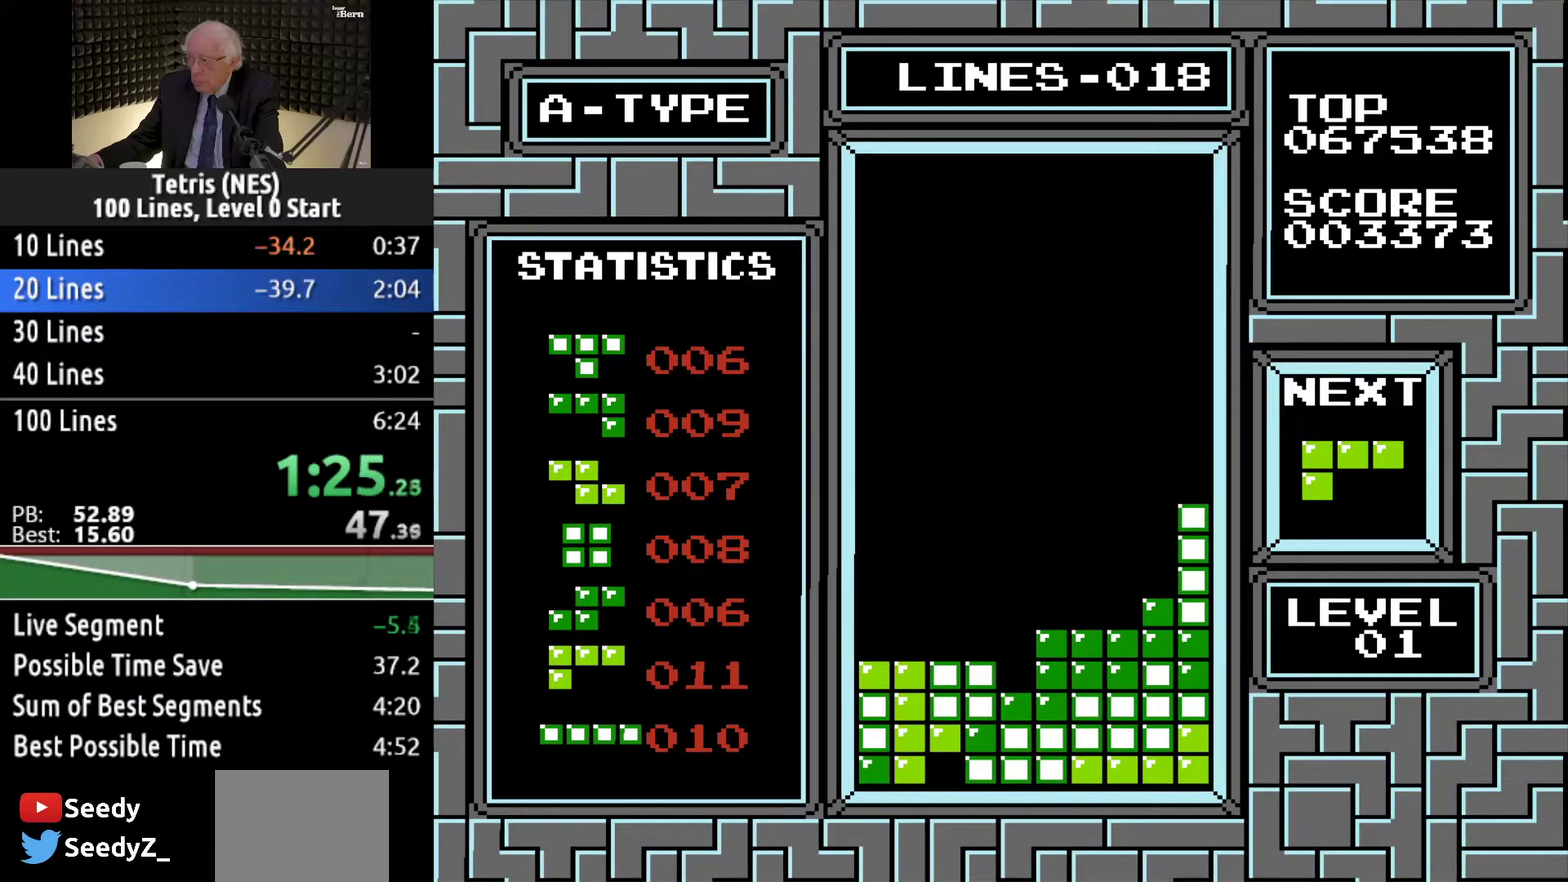
{"buttons": ["DPAD_LEFT"], "events": [[184, "DPAD_DOWN", "up"], [500, "DPAD_LEFT", "down"]]}
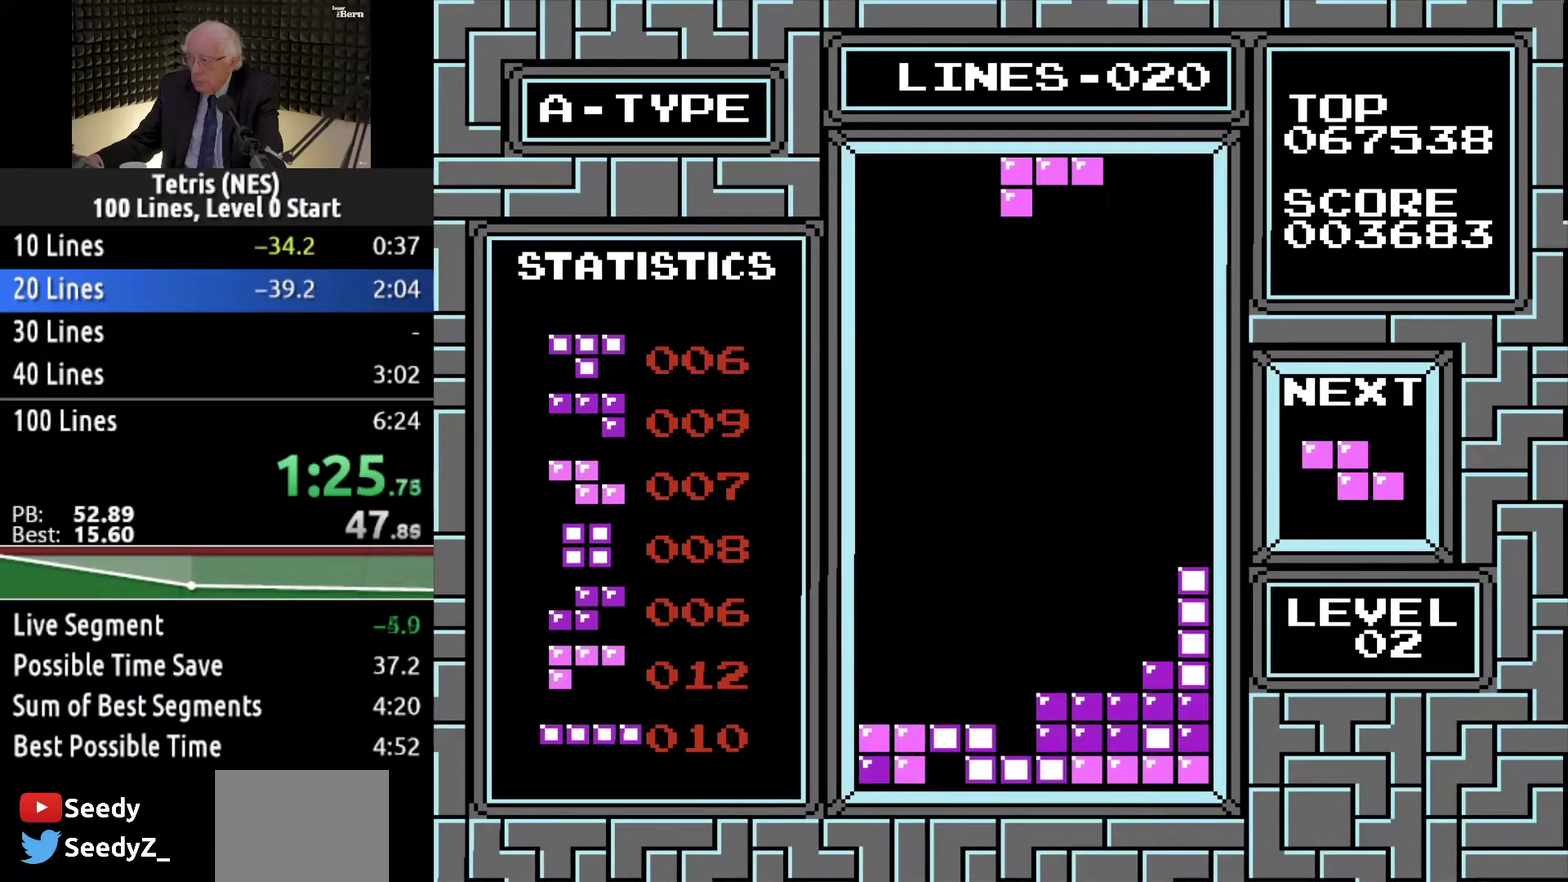
{"buttons": ["DPAD_LEFT"], "events": []}
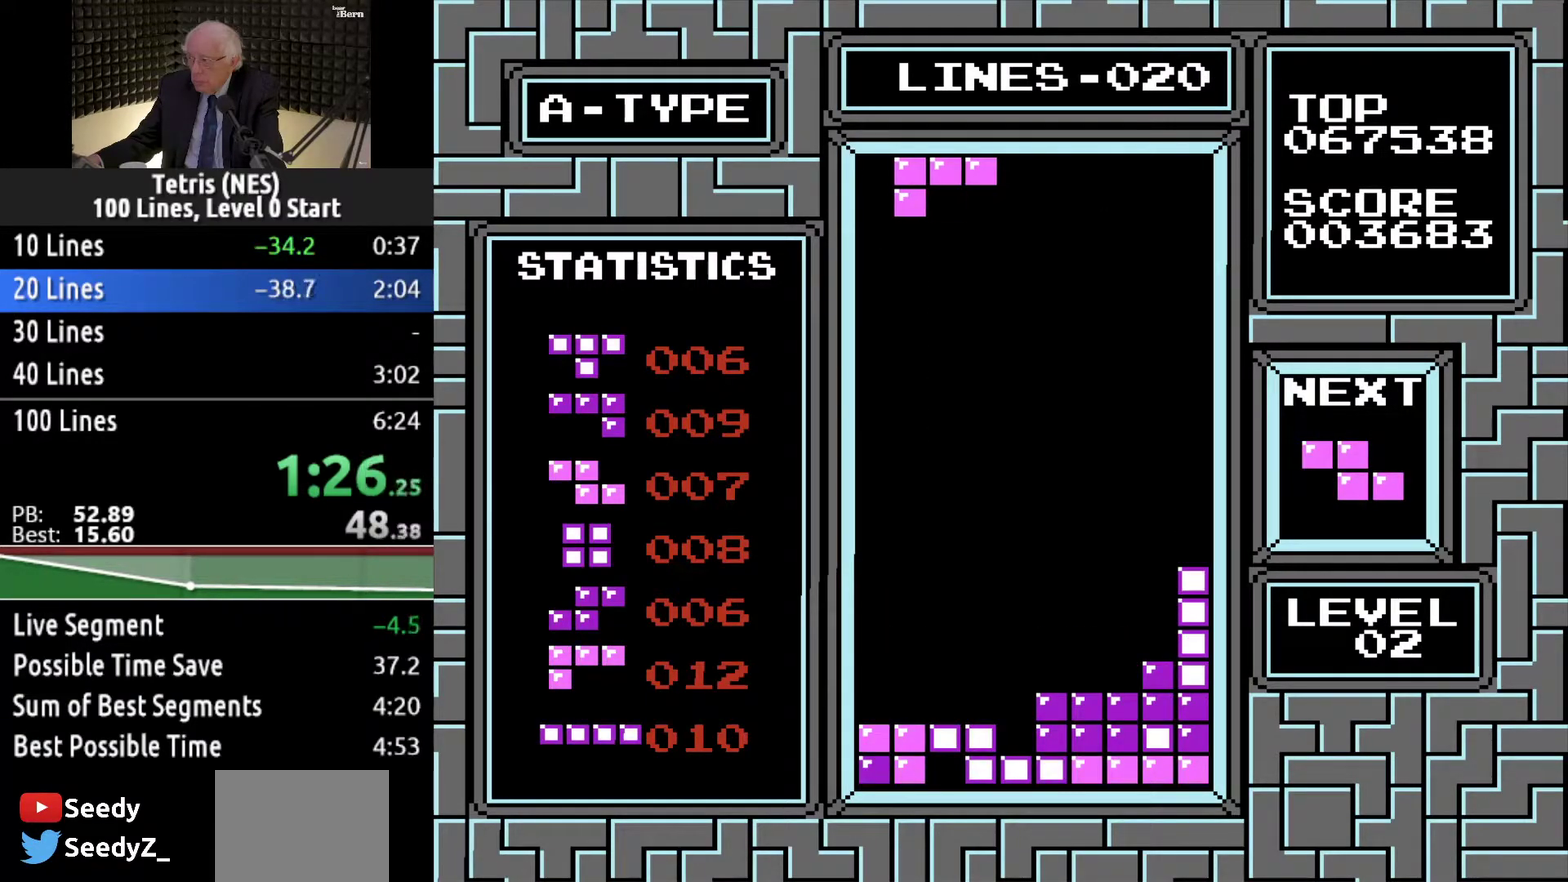
{"buttons": [], "events": [[100, "DPAD_LEFT", "up"]]}
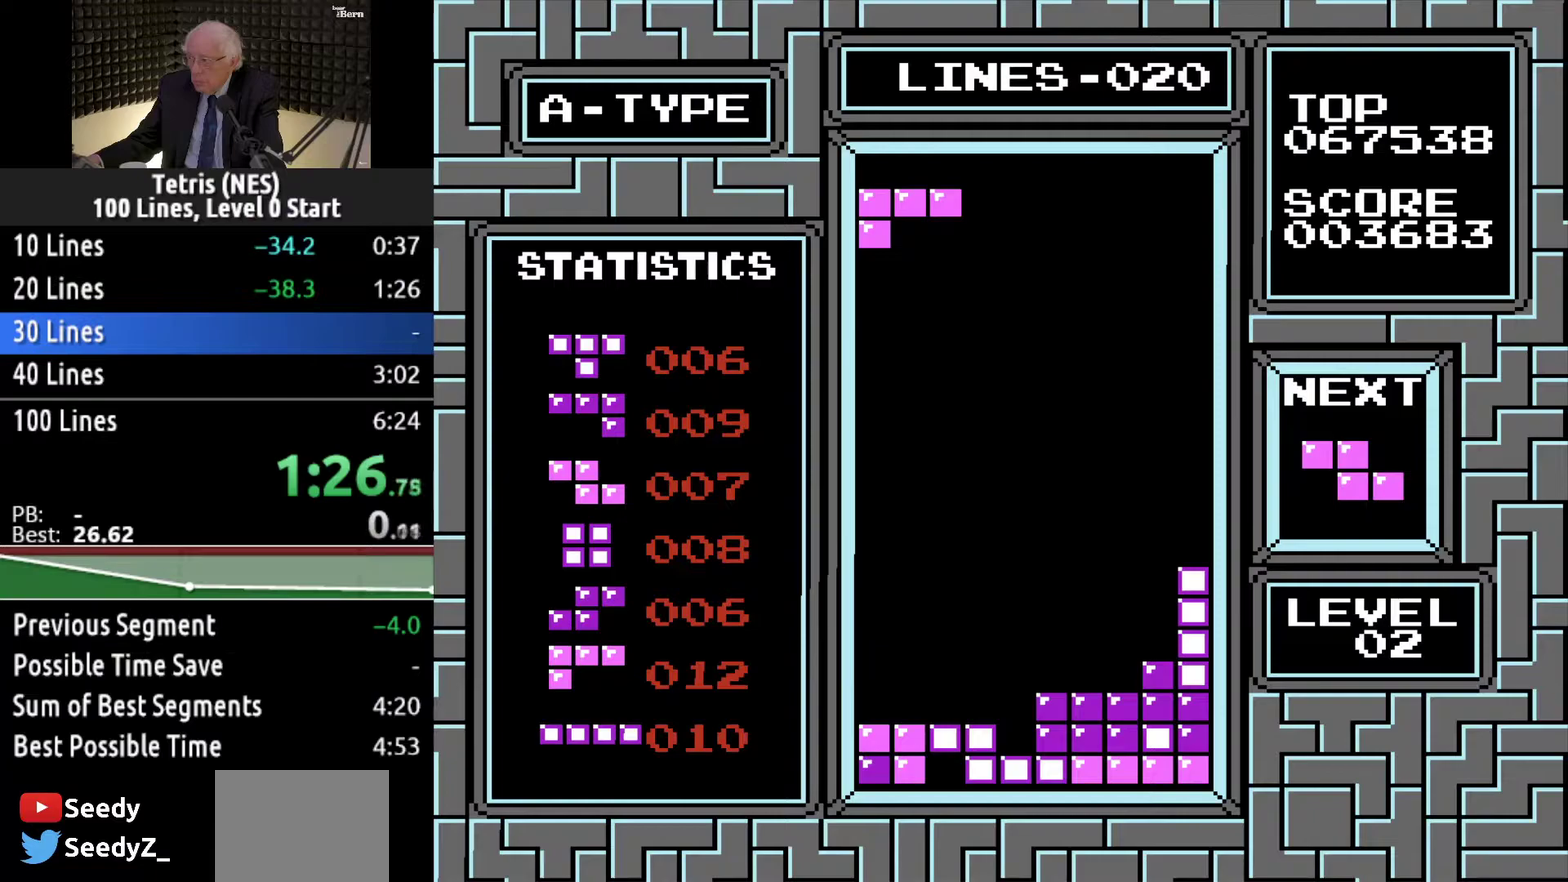
{"buttons": ["DPAD_LEFT"], "events": [[166, "DPAD_LEFT", "down"]]}
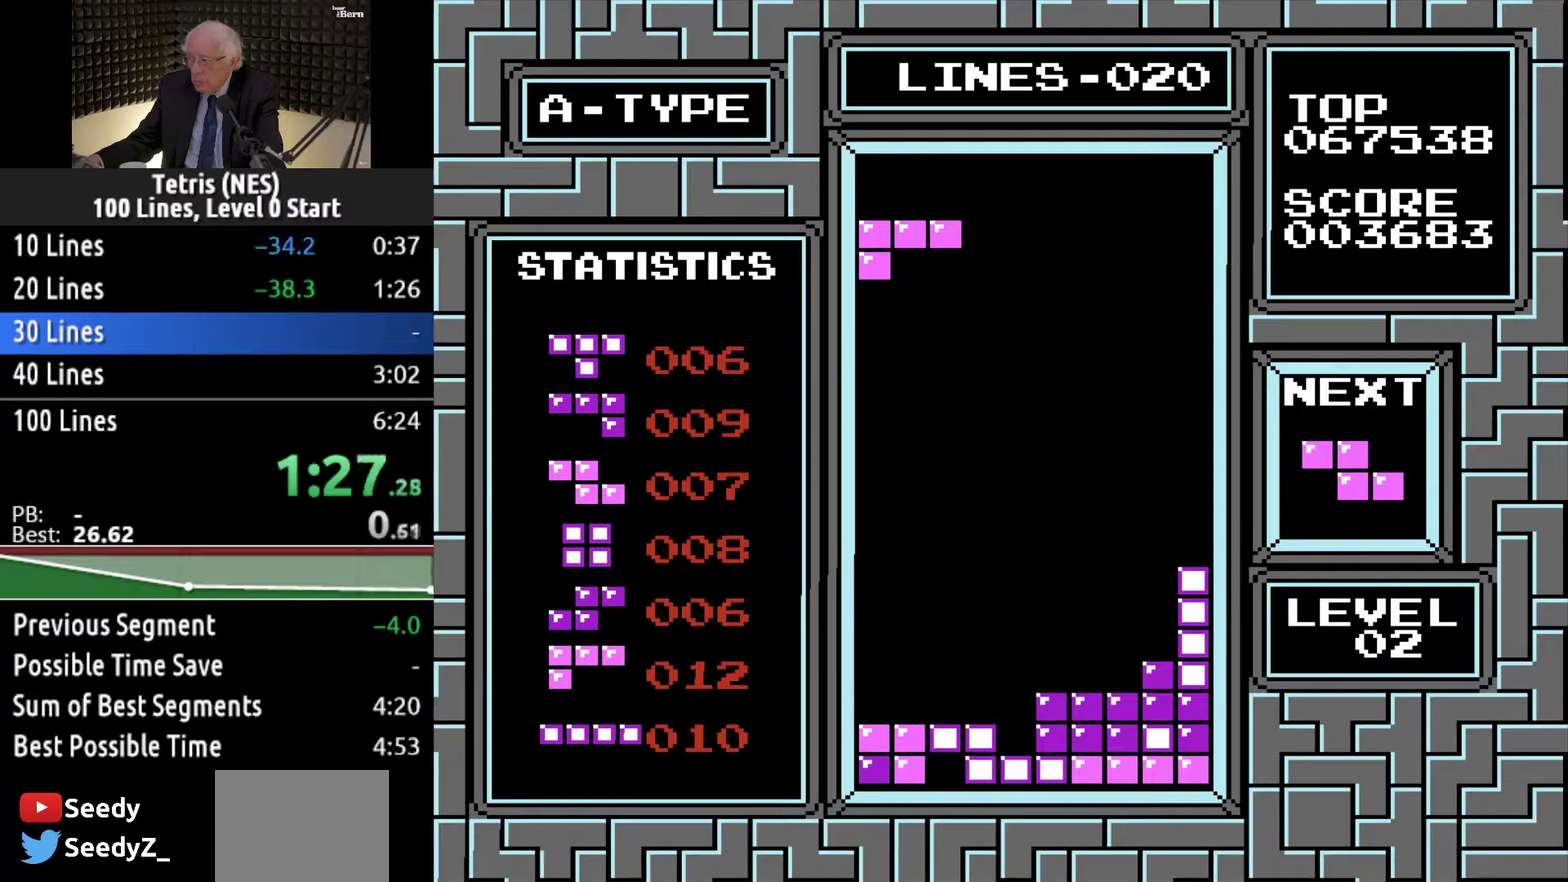
{"buttons": ["DPAD_DOWN"], "events": [[17, "DPAD_LEFT", "up"], [67, "DPAD_LEFT", "down"], [83, "A", "down"], [184, "A", "up"], [334, "DPAD_DOWN", "down"], [367, "DPAD_LEFT", "up"]]}
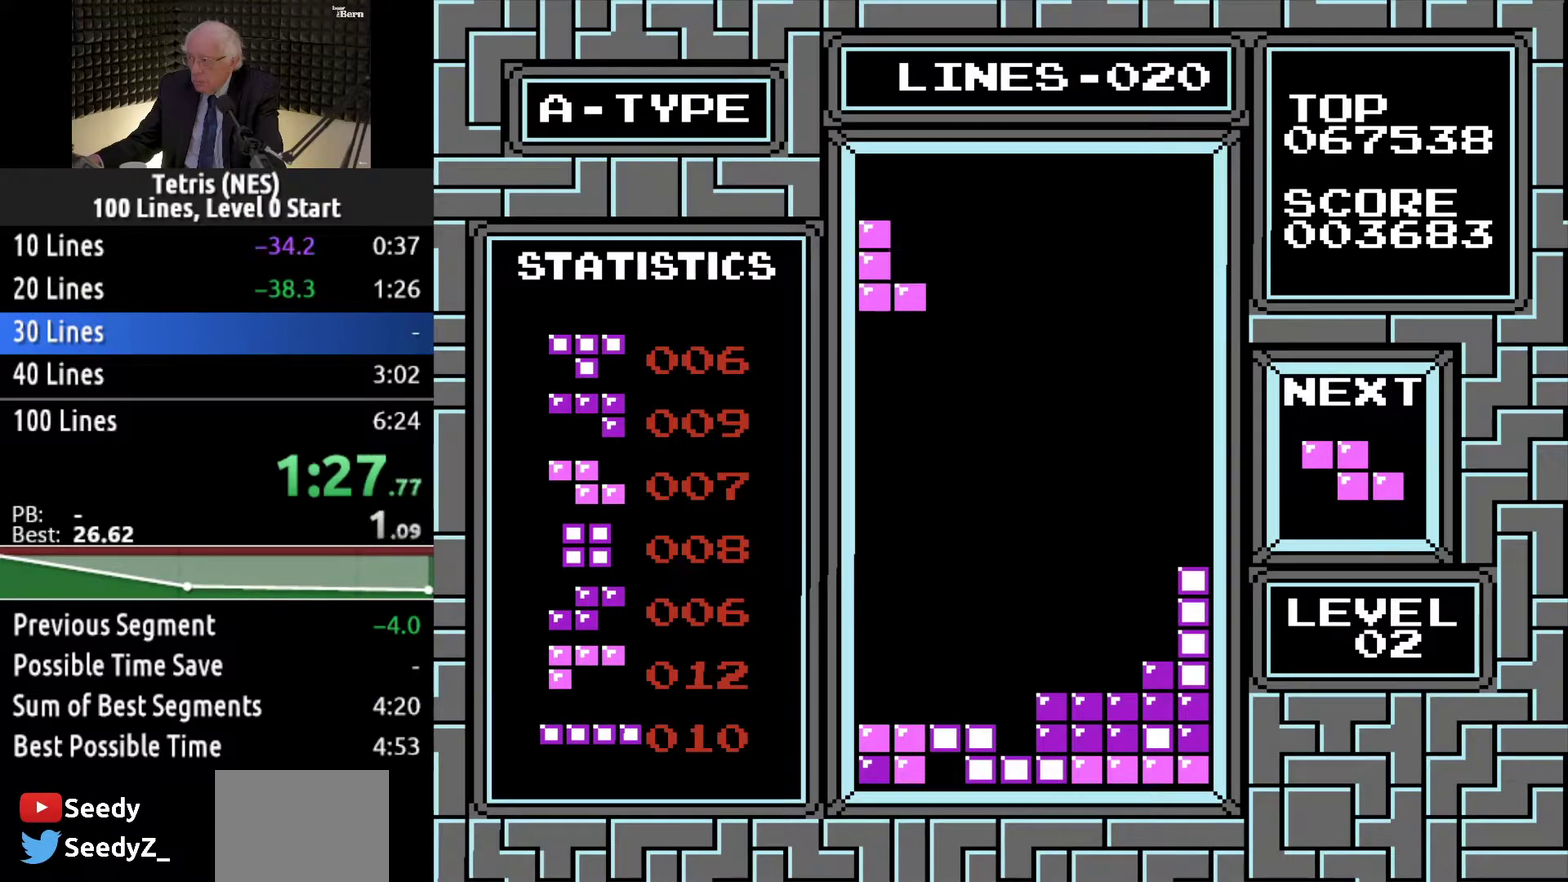
{"buttons": ["DPAD_DOWN"], "events": [[200, "DPAD_DOWN", "up"], [250, "DPAD_DOWN", "down"]]}
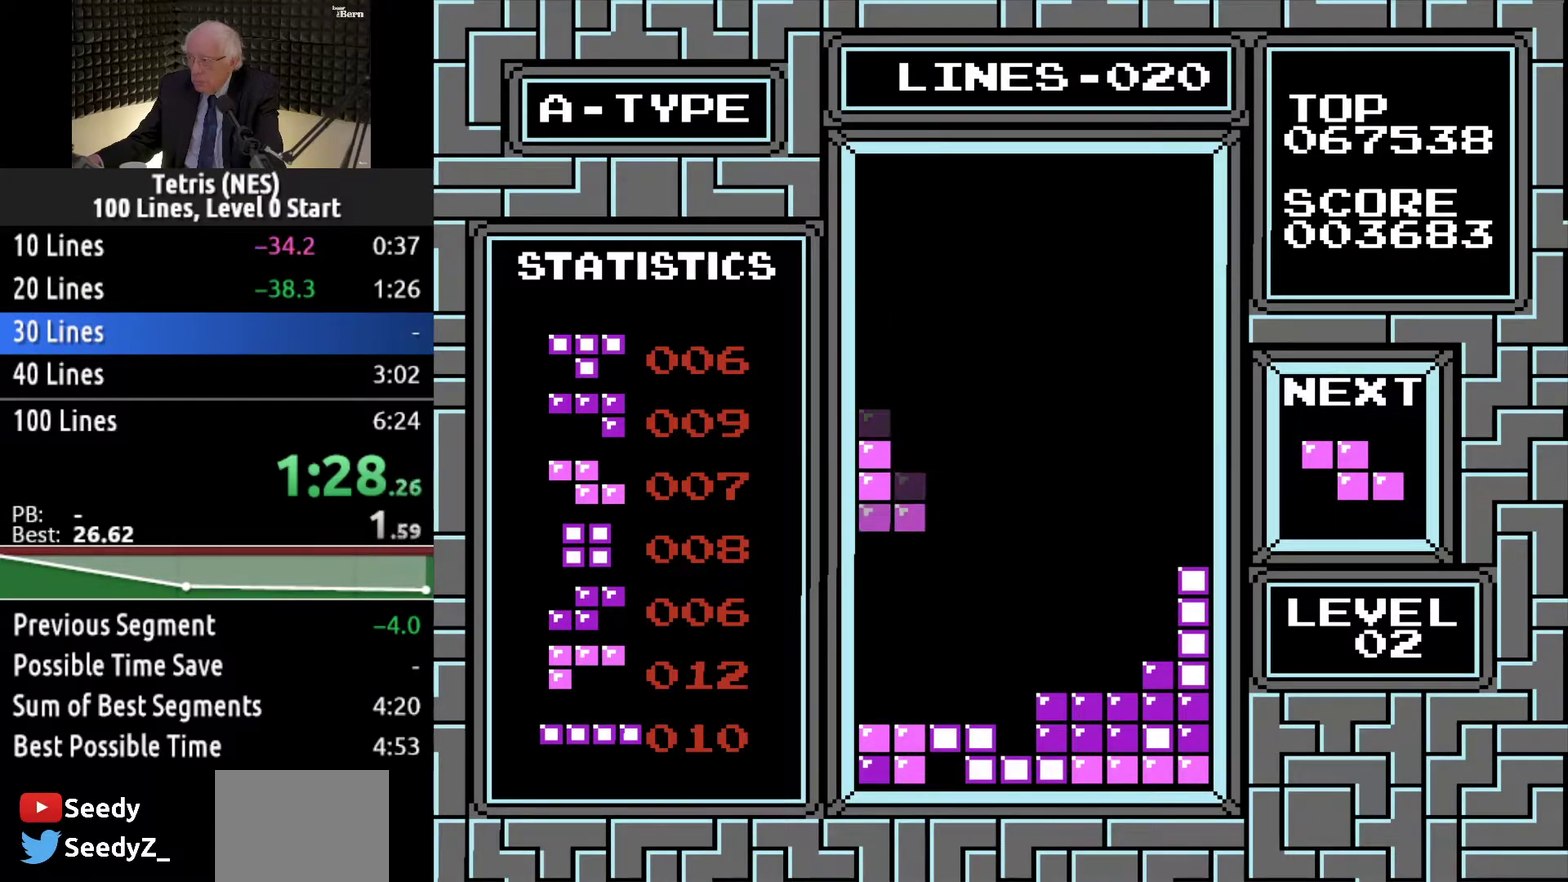
{"buttons": [], "events": [[417, "DPAD_DOWN", "up"]]}
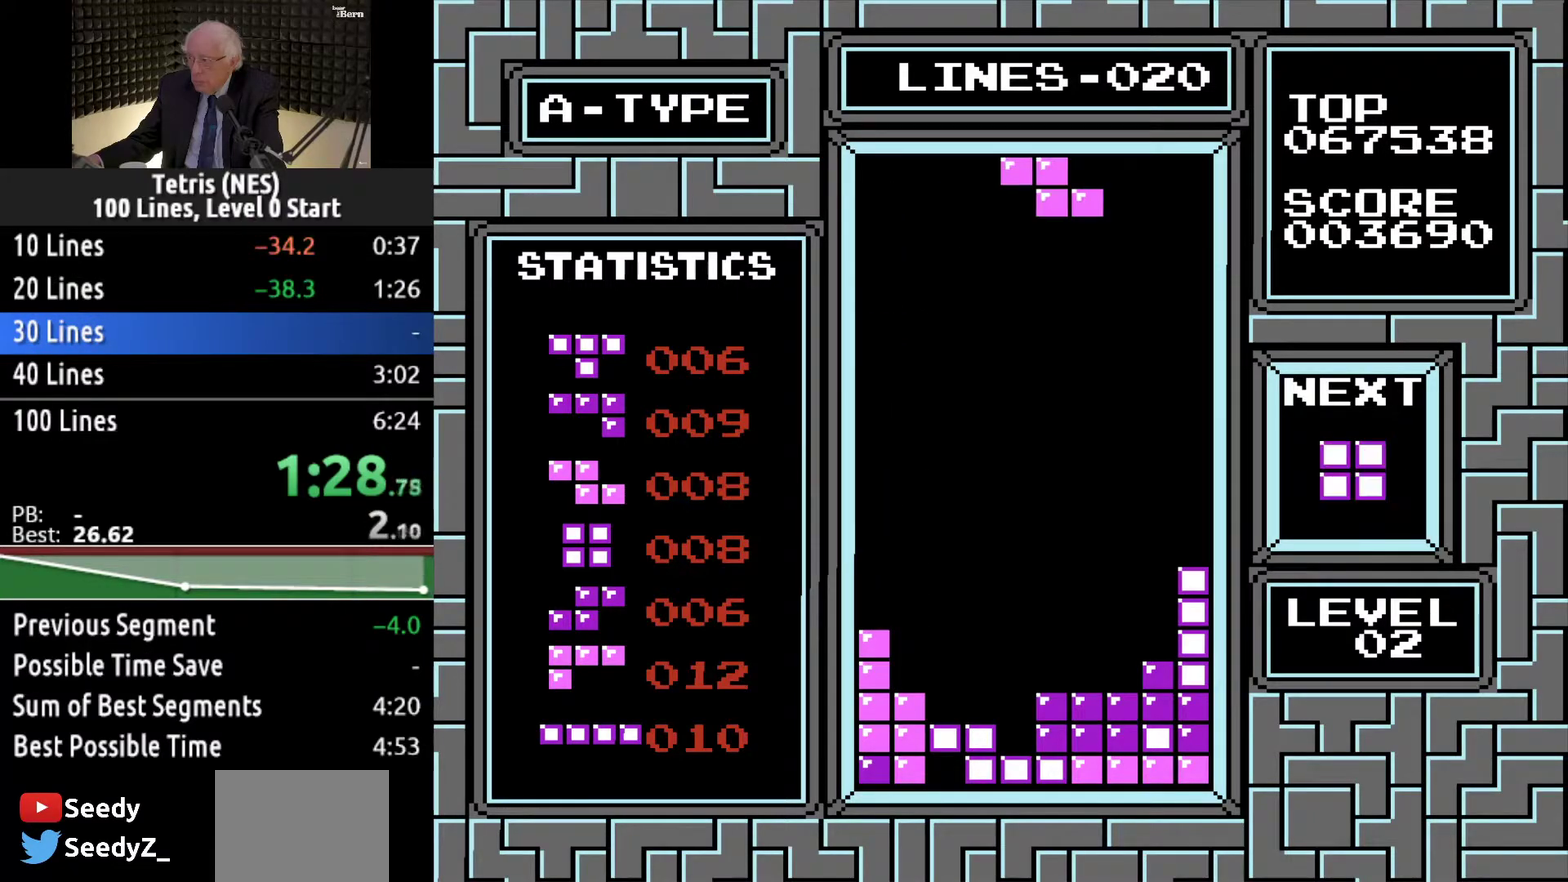
{"buttons": ["DPAD_DOWN"], "events": [[16, "DPAD_LEFT", "down"], [283, "DPAD_LEFT", "up"], [333, "DPAD_DOWN", "down"], [367, "DPAD_LEFT", "down"], [433, "DPAD_LEFT", "up"]]}
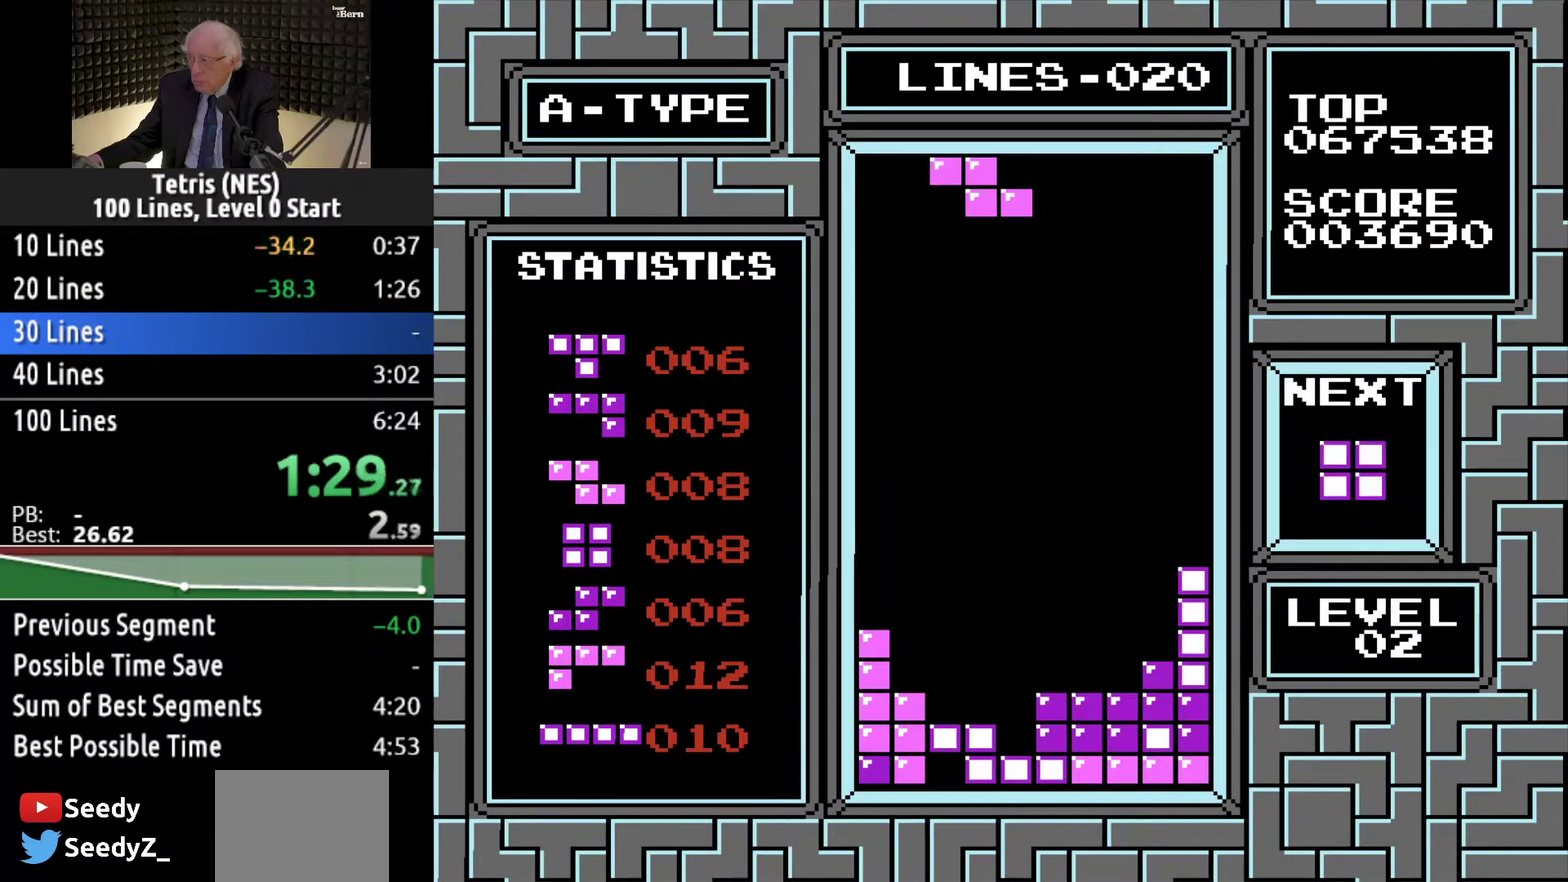
{"buttons": ["DPAD_DOWN"], "events": [[33, "DPAD_DOWN", "up"], [117, "DPAD_LEFT", "down"], [217, "DPAD_LEFT", "up"], [267, "DPAD_DOWN", "down"]]}
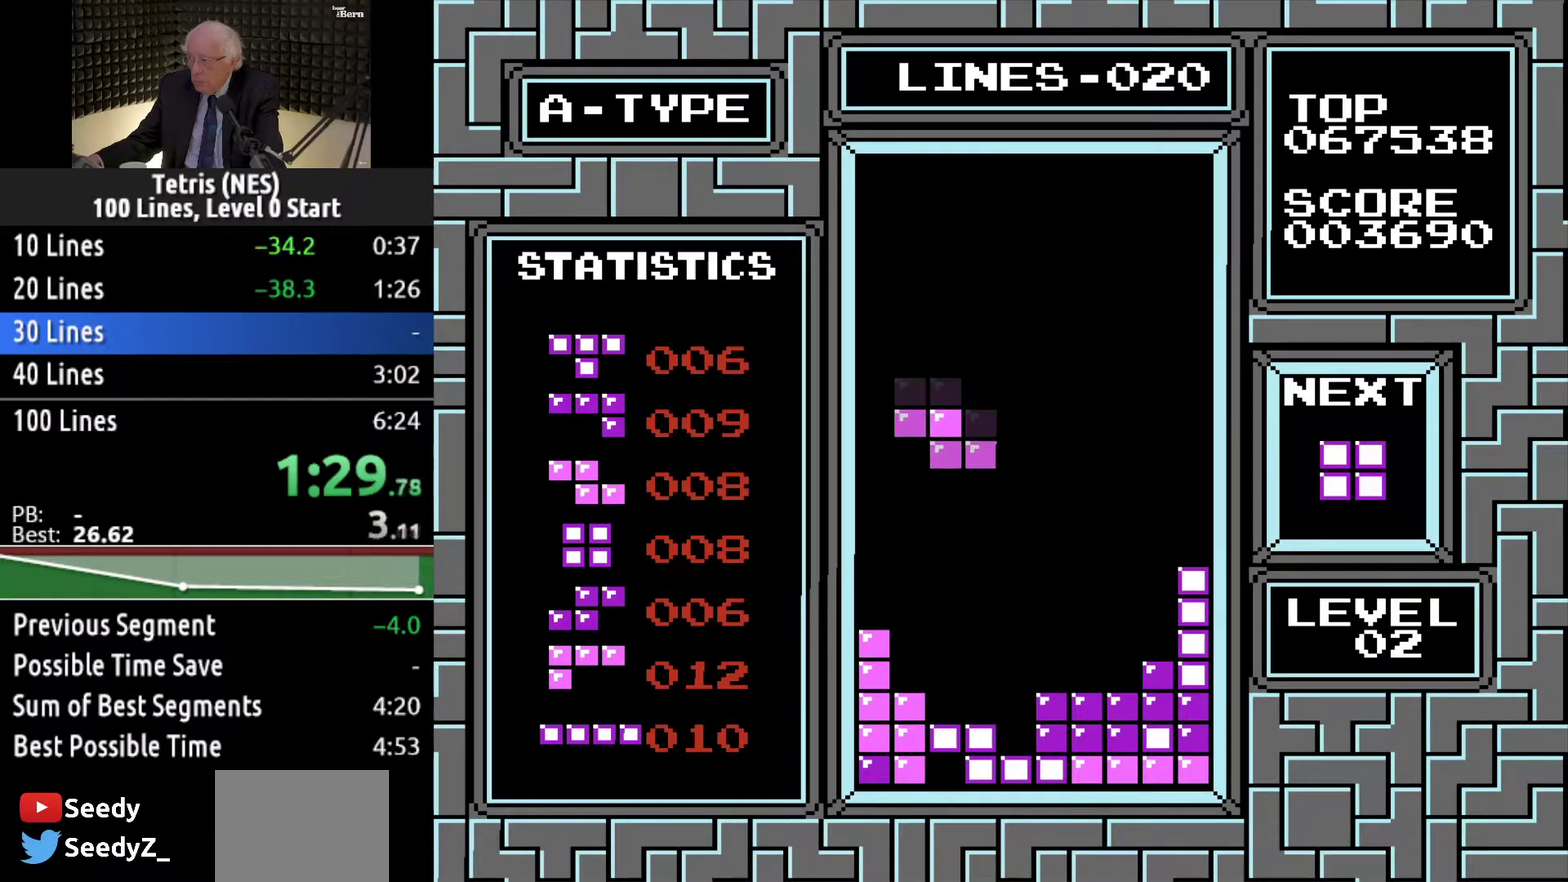
{"buttons": [], "events": [[434, "DPAD_DOWN", "up"]]}
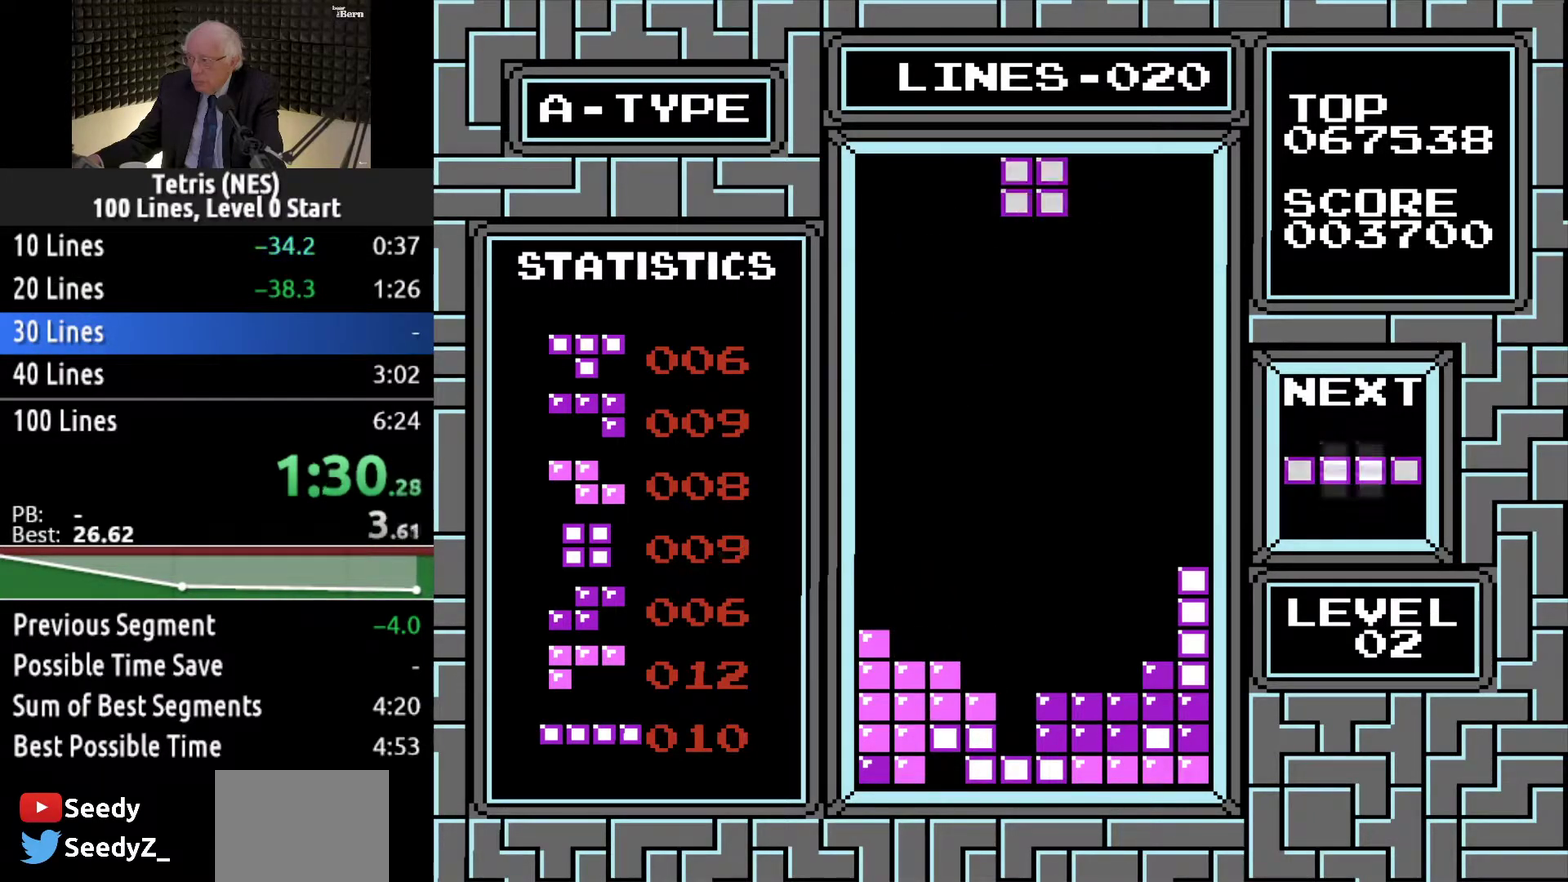
{"buttons": [], "events": [[200, "DPAD_RIGHT", "down"], [267, "DPAD_RIGHT", "up"], [350, "DPAD_RIGHT", "down"], [434, "DPAD_RIGHT", "up"]]}
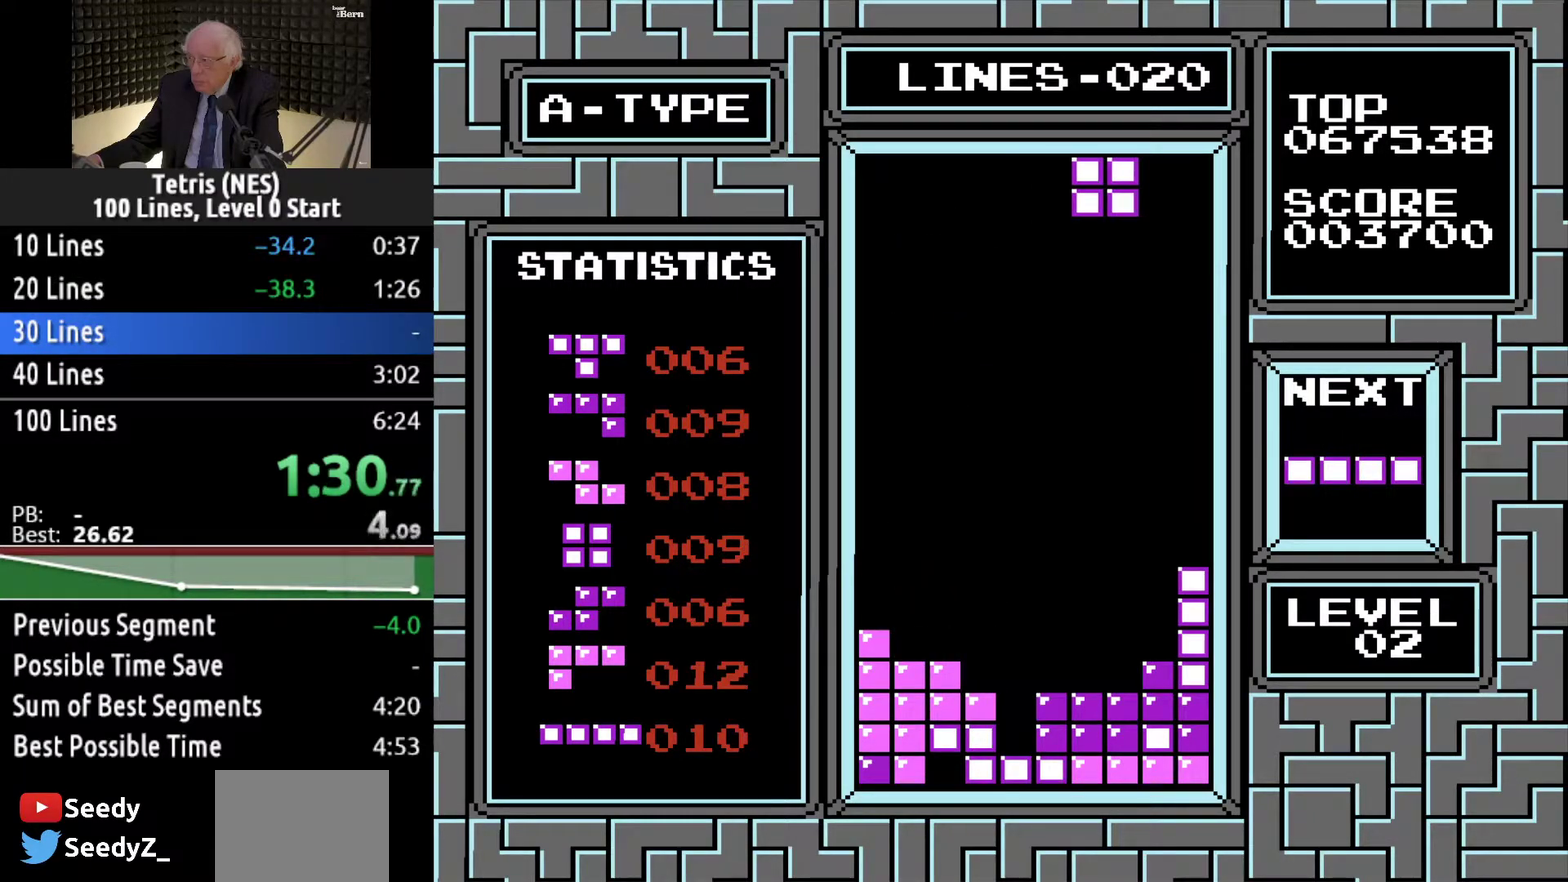
{"buttons": ["DPAD_DOWN"], "events": [[33, "DPAD_DOWN", "down"]]}
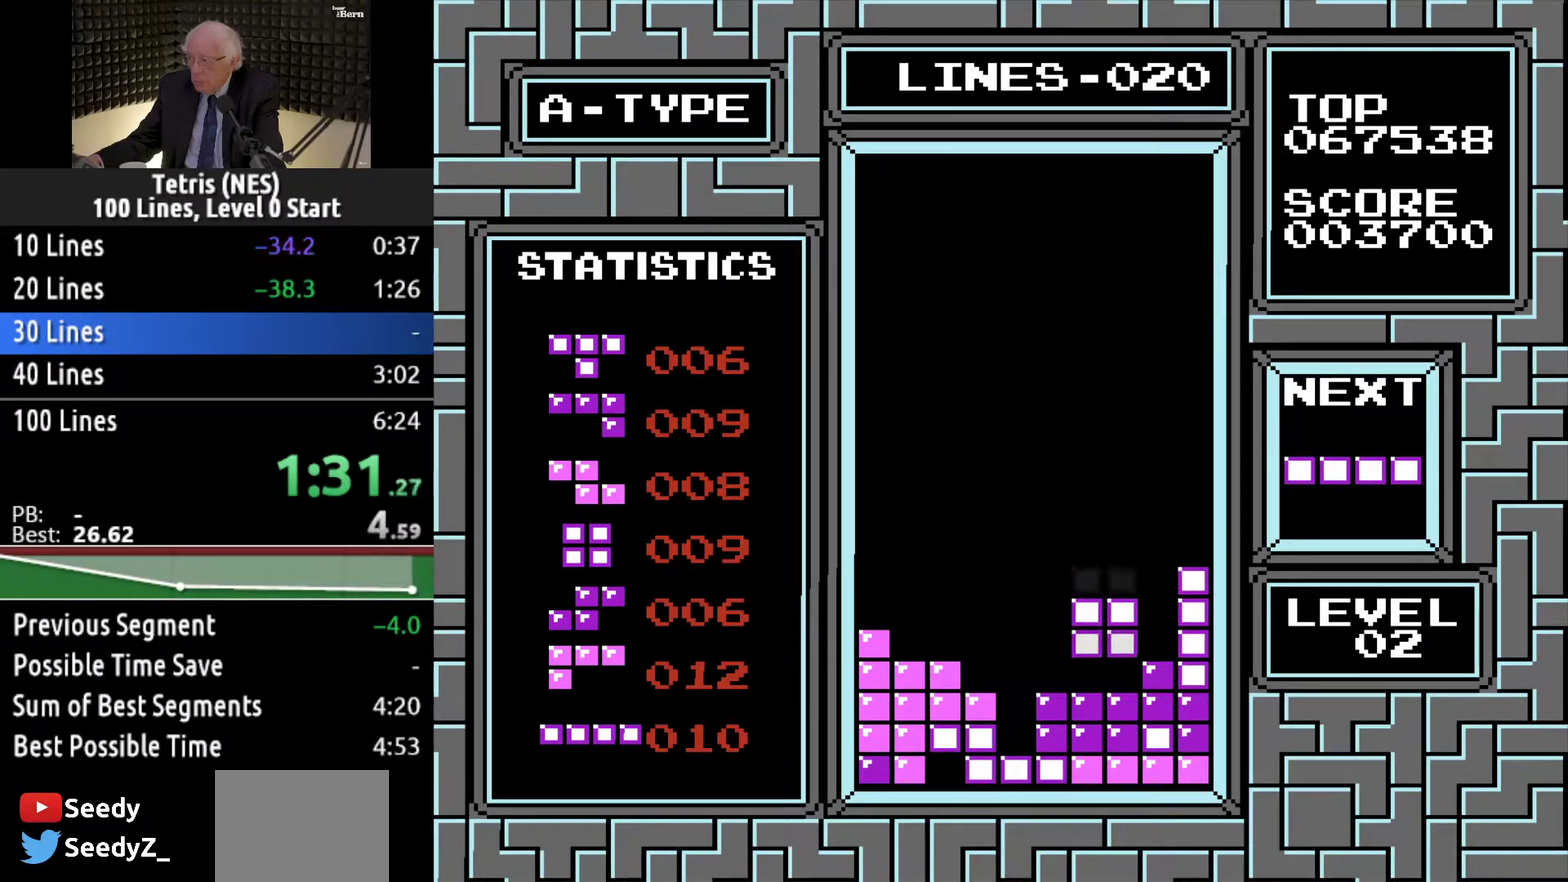
{"buttons": [], "events": [[167, "DPAD_DOWN", "up"], [284, "A", "down"], [317, "DPAD_LEFT", "down"], [350, "A", "up"], [384, "DPAD_LEFT", "up"]]}
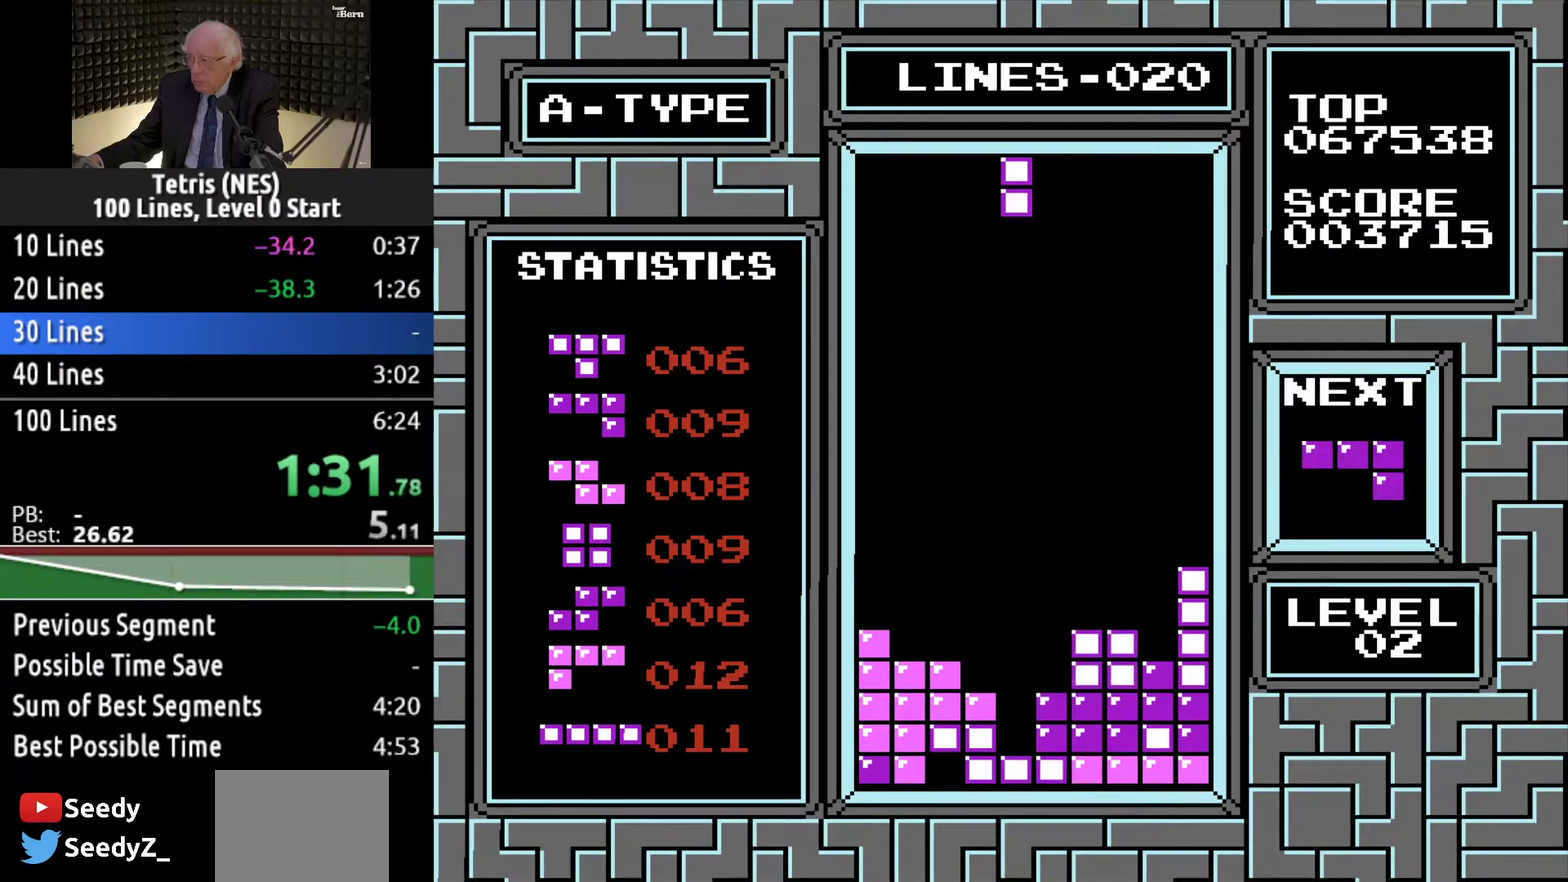
{"buttons": ["DPAD_DOWN"], "events": [[67, "DPAD_DOWN", "down"]]}
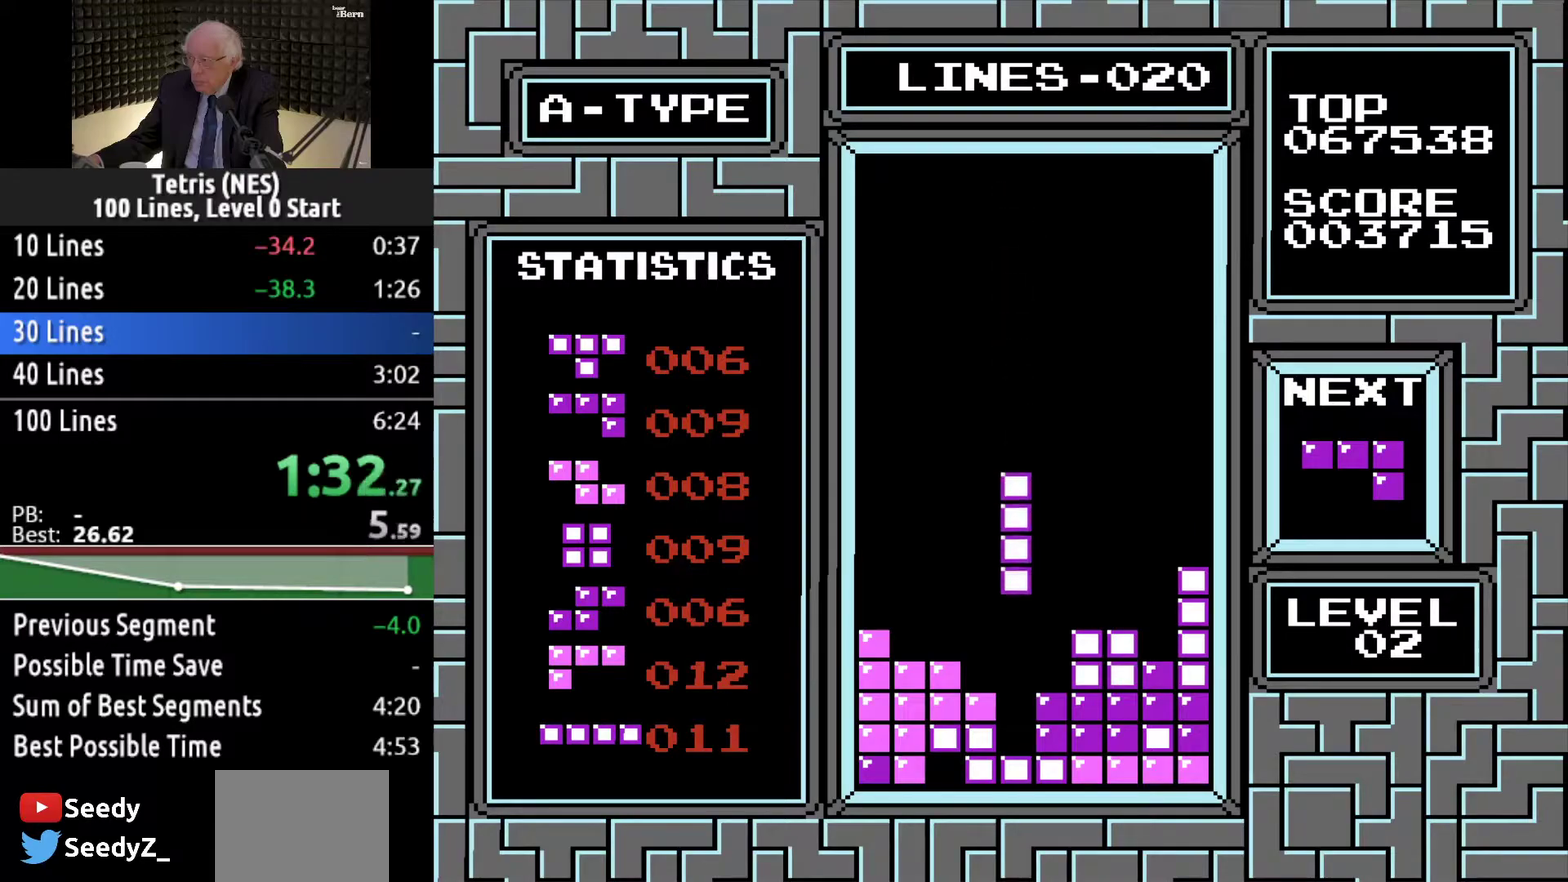
{"buttons": [], "events": [[417, "DPAD_DOWN", "up"]]}
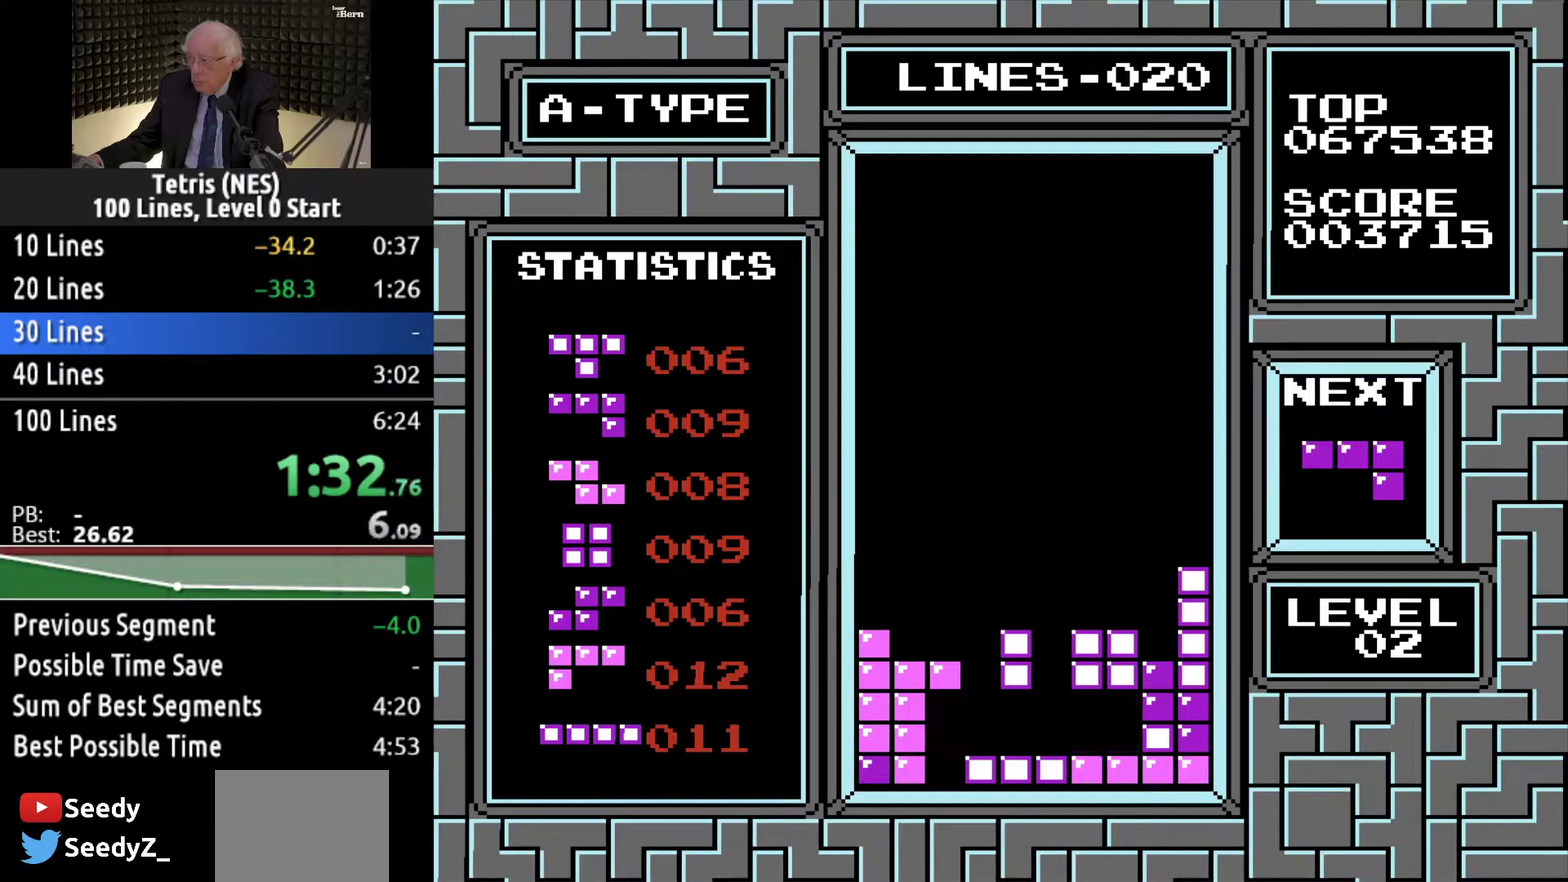
{"buttons": ["DPAD_DOWN"], "events": [[283, "A", "down"], [350, "A", "up"], [367, "DPAD_DOWN", "down"]]}
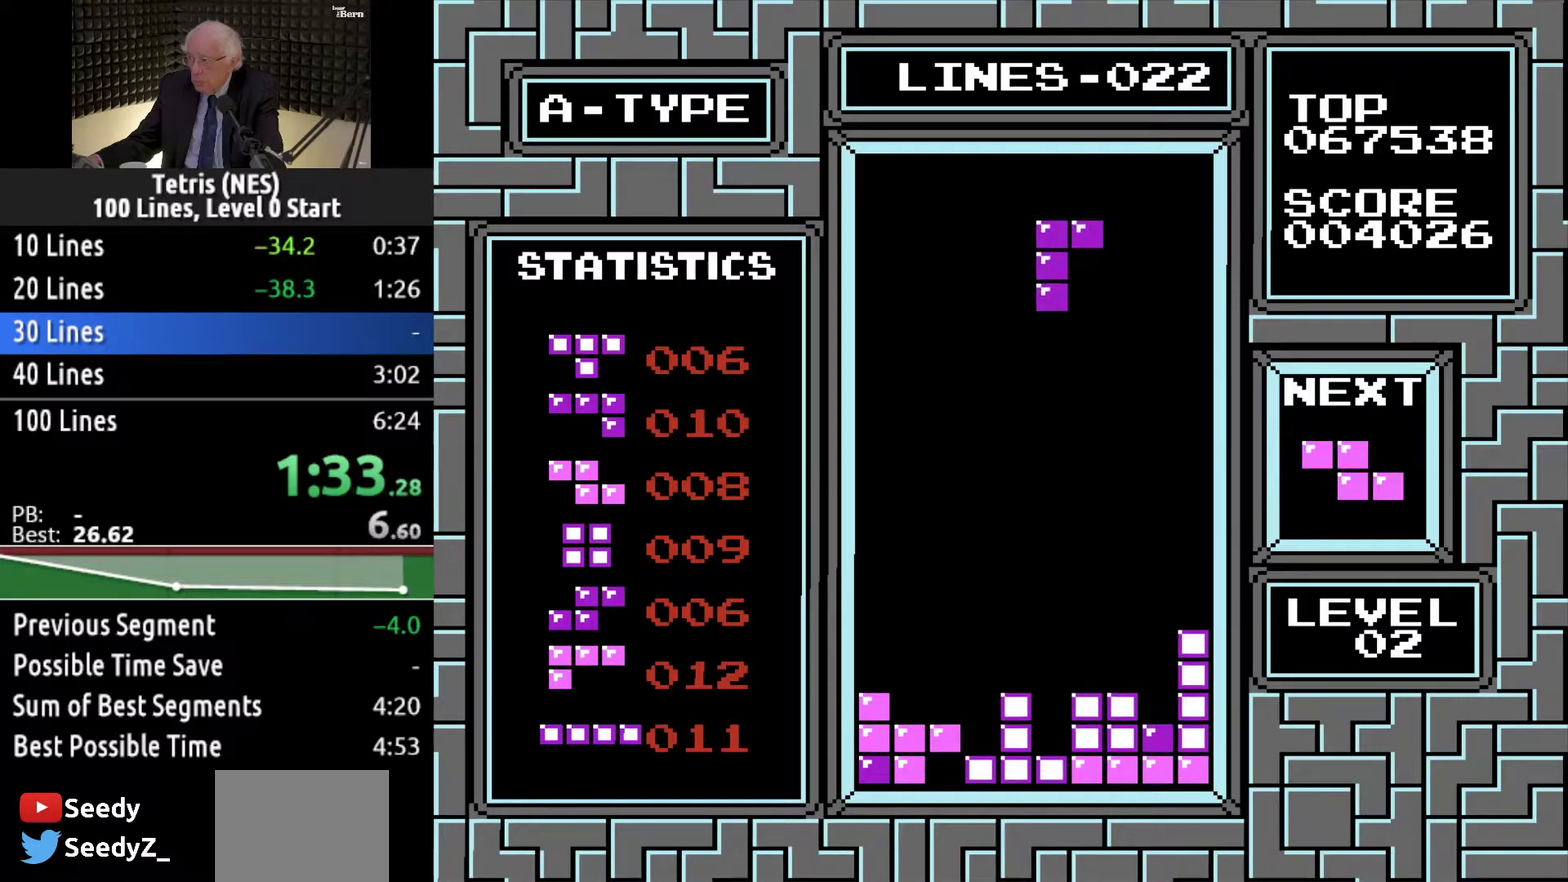
{"buttons": ["DPAD_DOWN"], "events": []}
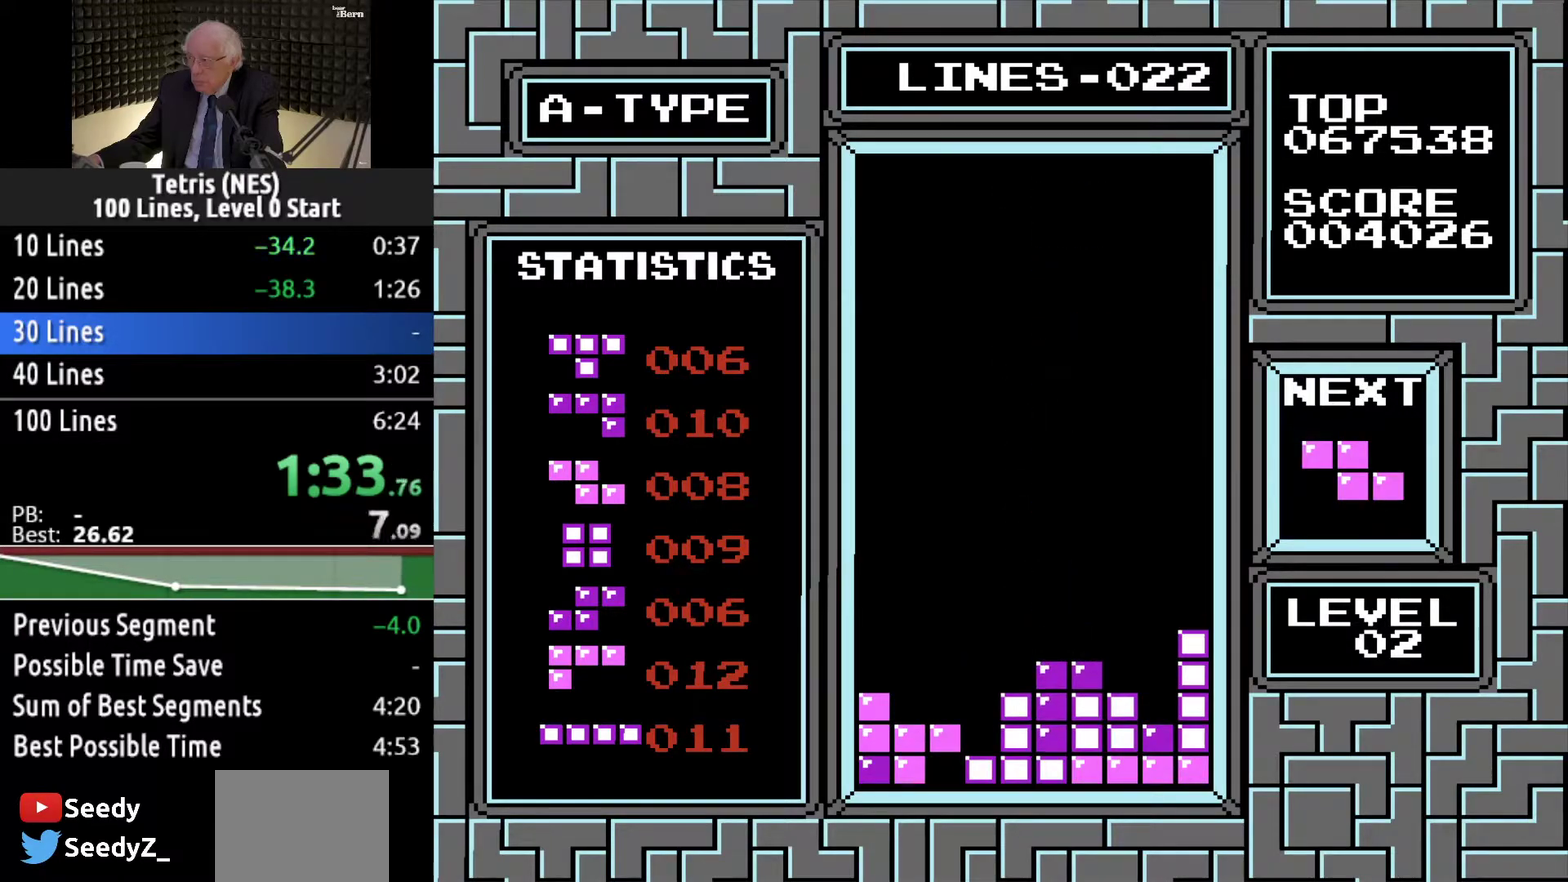
{"buttons": [], "events": [[166, "DPAD_DOWN", "up"], [383, "DPAD_RIGHT", "down"], [467, "DPAD_RIGHT", "up"]]}
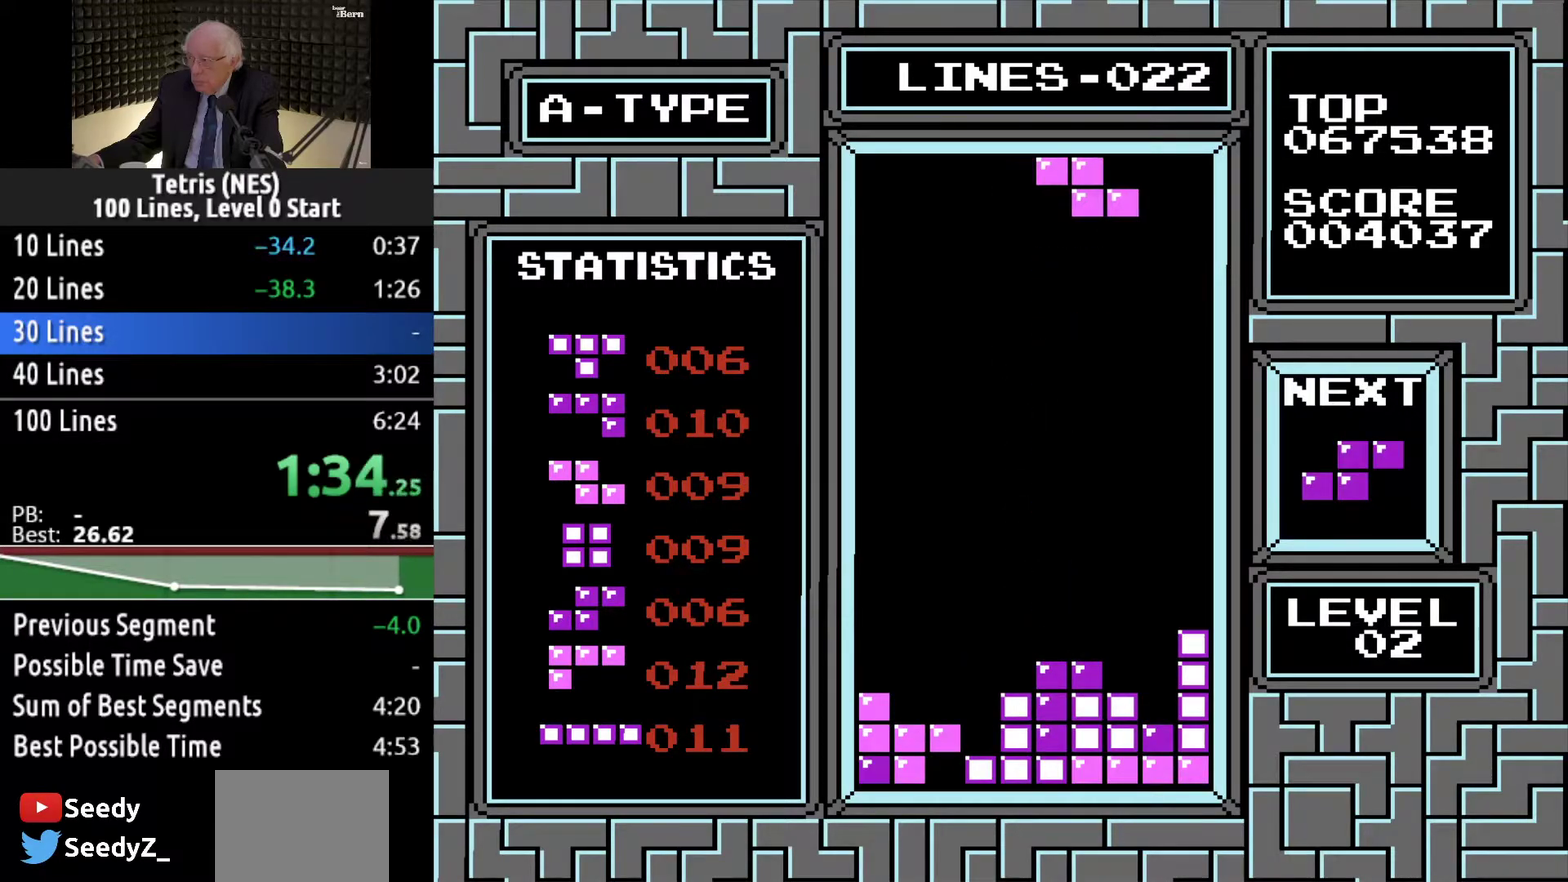
{"buttons": [], "events": [[217, "DPAD_LEFT", "down"], [317, "DPAD_LEFT", "up"], [367, "DPAD_LEFT", "down"], [501, "DPAD_LEFT", "up"]]}
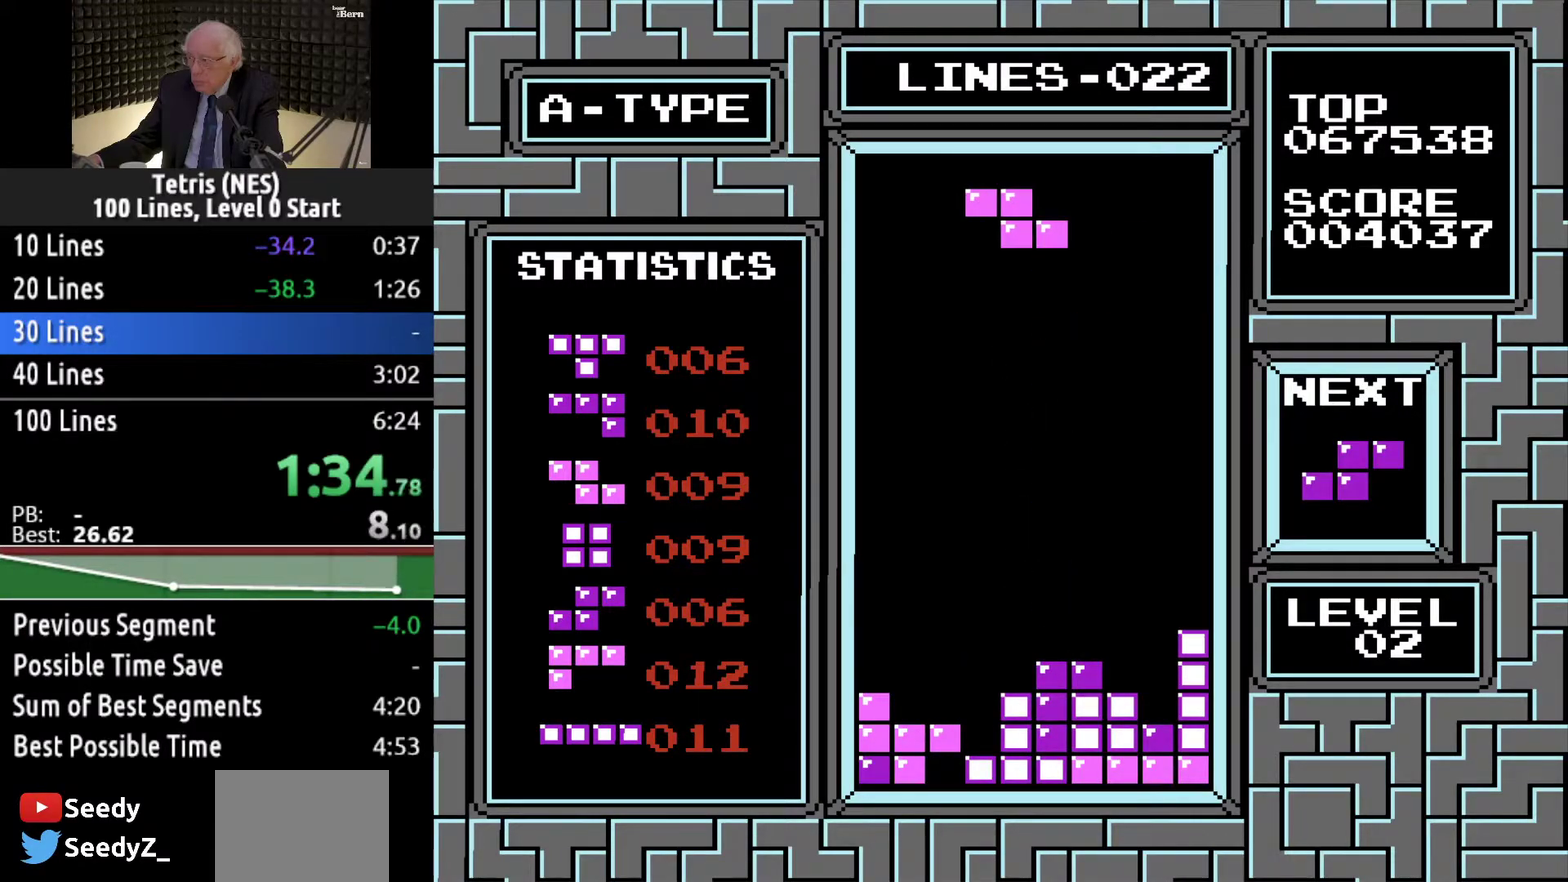
{"buttons": [], "events": [[33, "DPAD_LEFT", "down"], [483, "DPAD_LEFT", "up"]]}
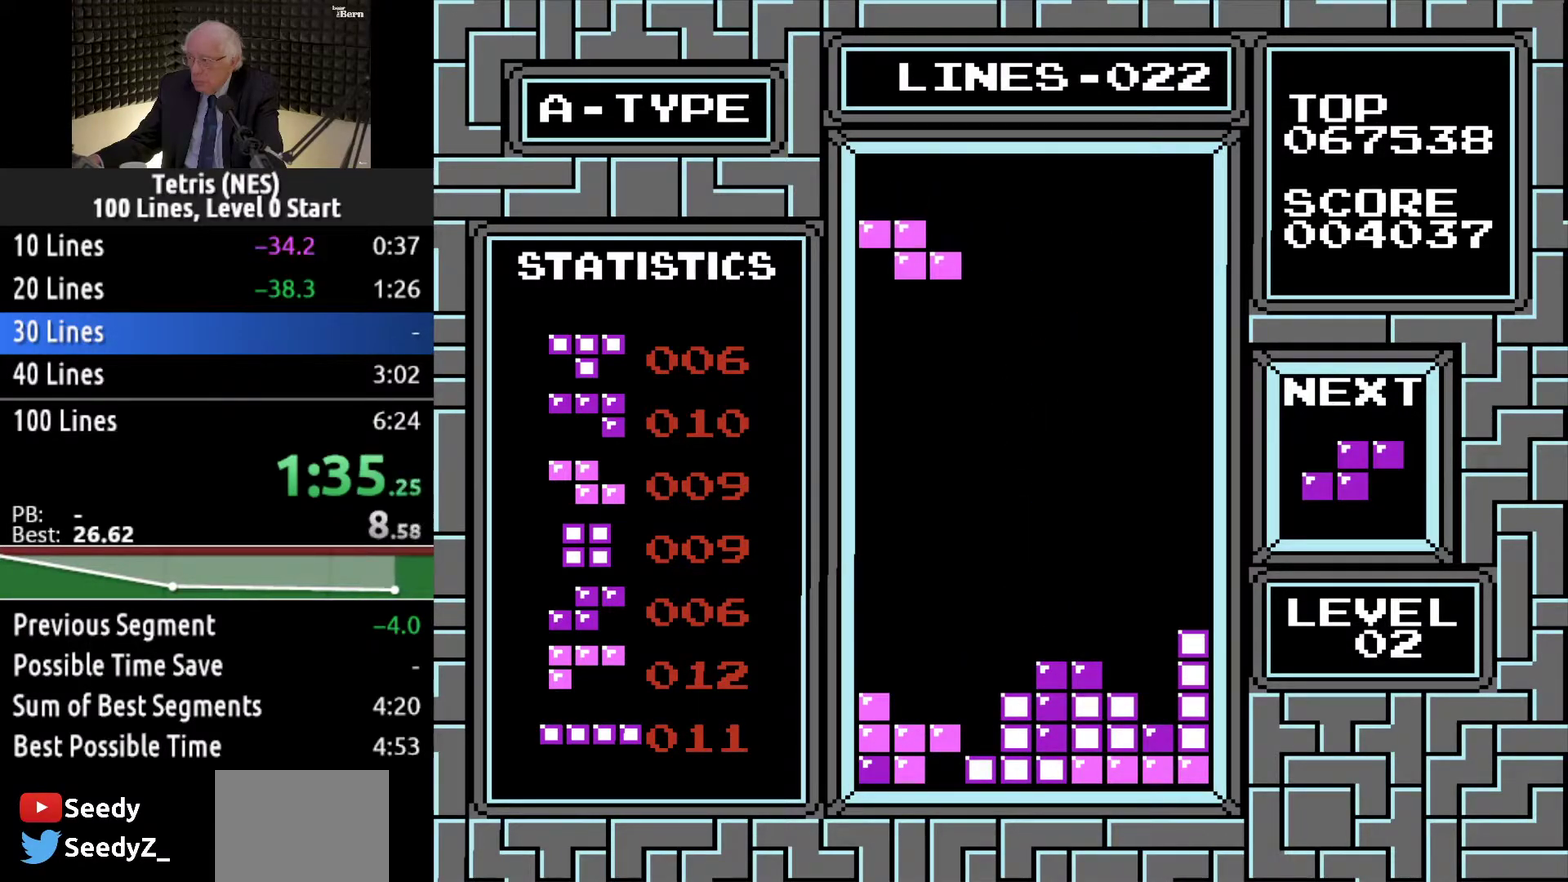
{"buttons": ["DPAD_DOWN"], "events": [[83, "DPAD_DOWN", "down"]]}